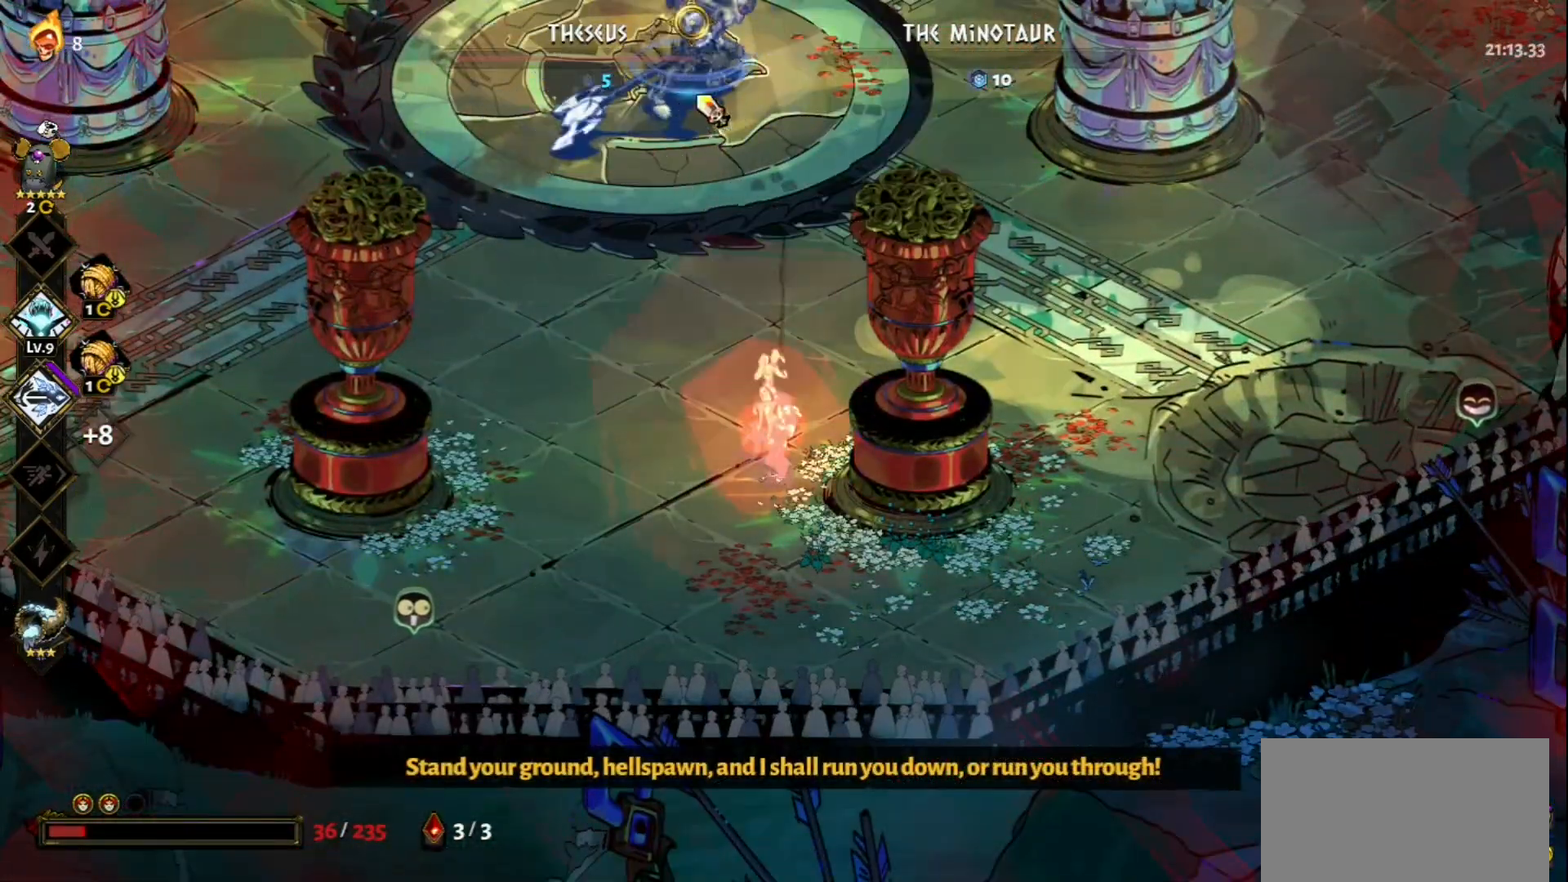
Gameplay with keyboard and mouse; each line is a JSON object with the keys and mouse buttons held at the frame after it. "events" lists presses ("down") and releases ("up") of "a", "d", "e", "f", "q", "s", "space", "w", "mouse_left" and "mouse_right" between this image and that frame as [ms after this image, input, new state], when the widget could be followed in between. "mouse_left", "mouse_right" = the "left", "right" buttons of the "mouse" list. No other keys are recorded. Not read: mouse_move.
{"keys": [], "mouse": [], "events": [[17, "mouse_left", "up"], [67, "mouse_right", "up"], [150, "mouse_right", "down"], [200, "mouse_right", "up"], [300, "mouse_right", "down"], [383, "mouse_right", "up"]]}
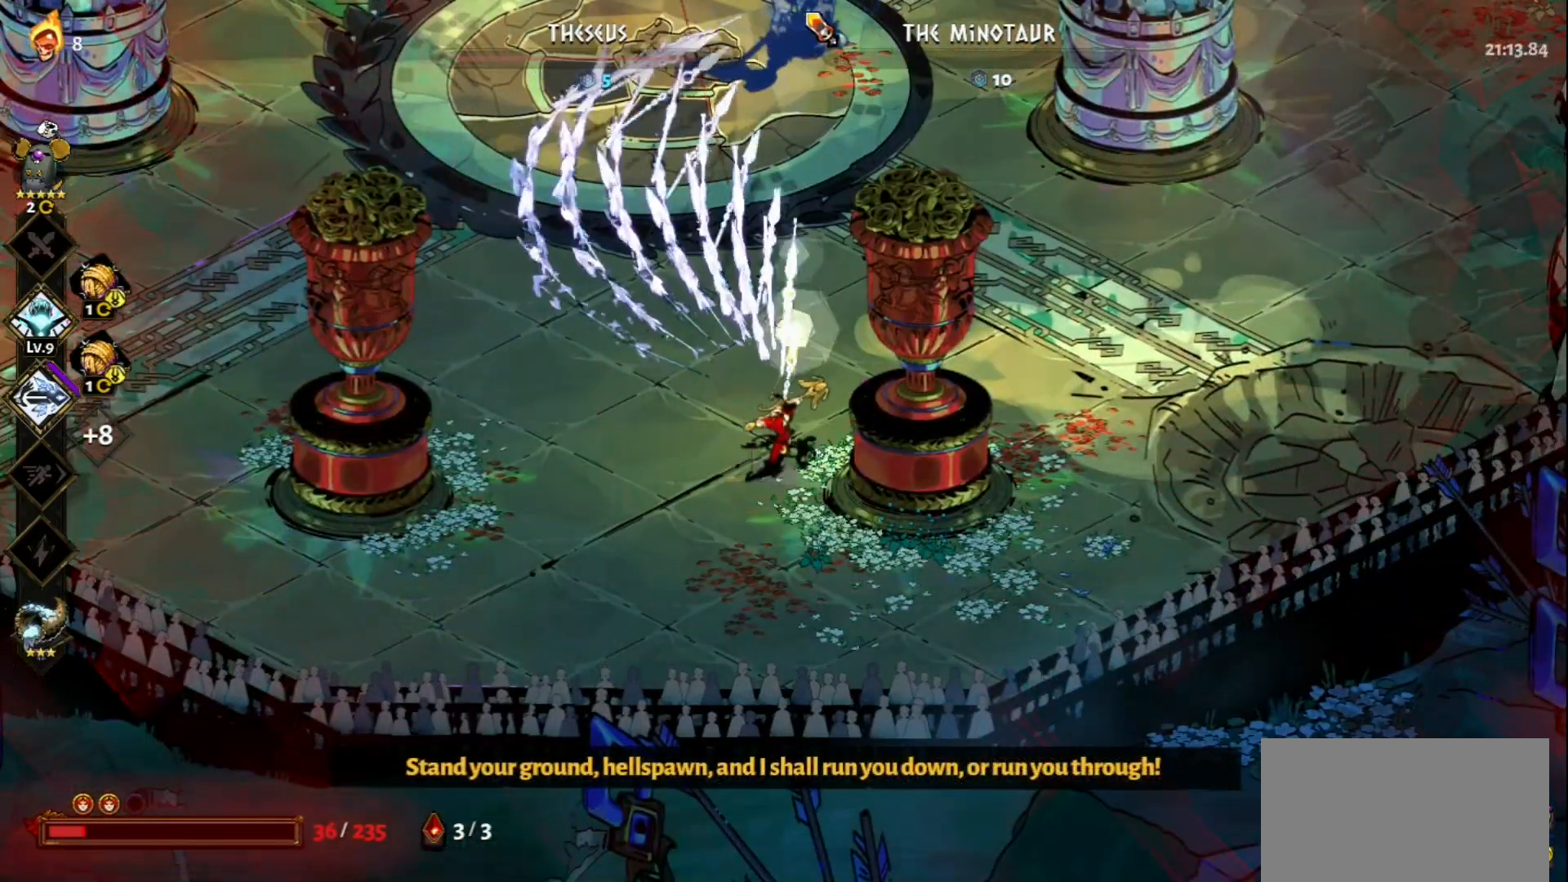
{"keys": [], "mouse": [], "events": [[117, "q", "down"], [167, "q", "up"], [317, "q", "down"], [350, "q", "up"], [400, "q", "down"], [500, "q", "up"]]}
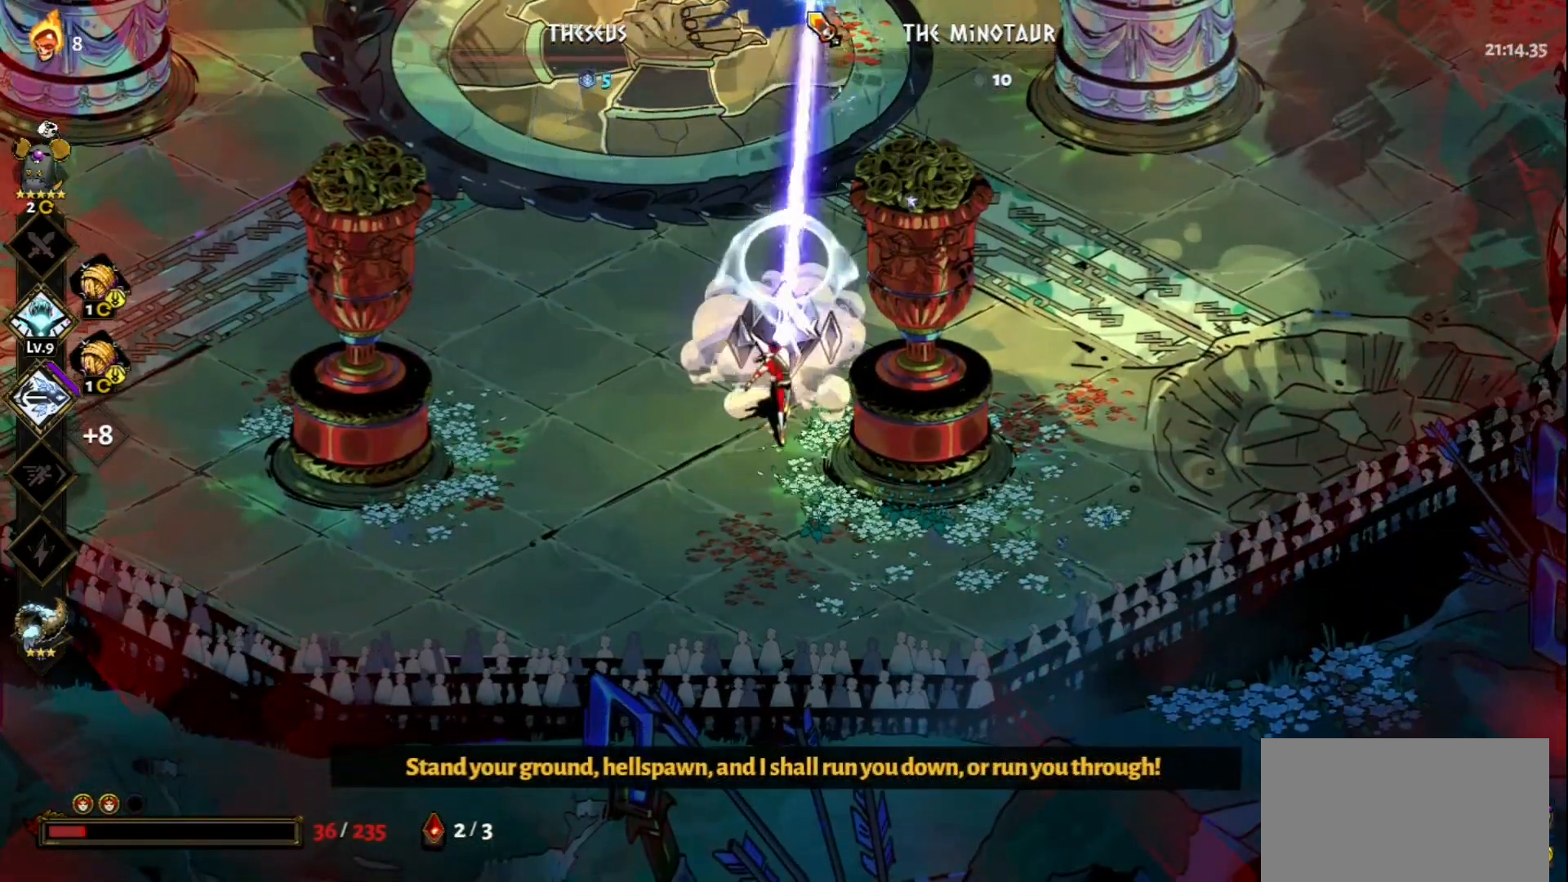
{"keys": ["w"], "mouse": [], "events": [[50, "w", "down"], [133, "space", "down"], [233, "space", "up"], [333, "space", "down"], [417, "space", "up"]]}
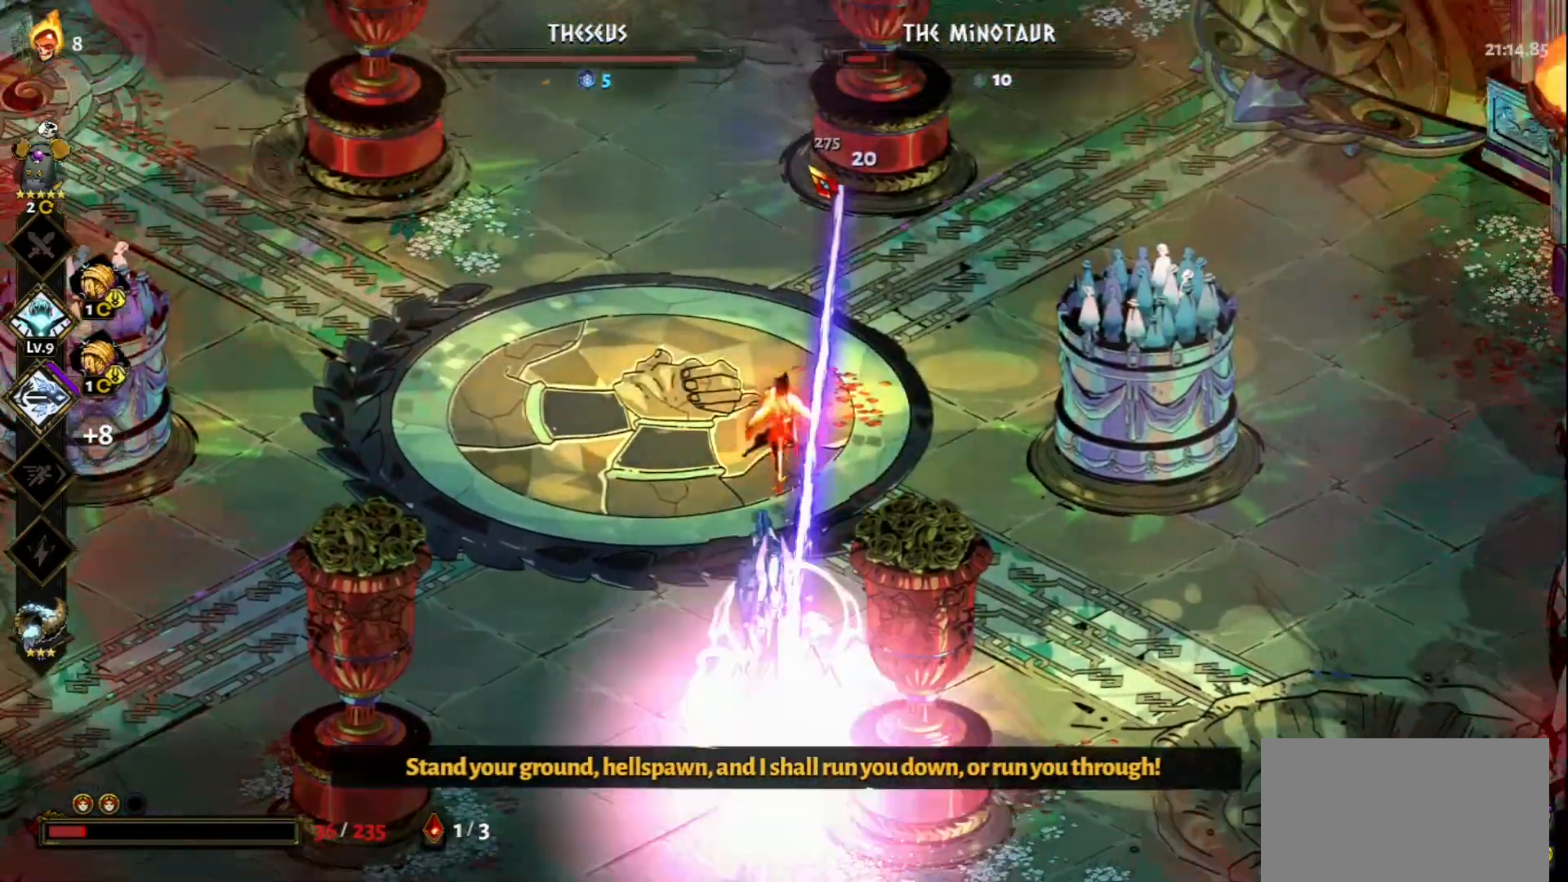
{"keys": [], "mouse": ["left"], "events": [[17, "space", "down"], [67, "space", "up"], [150, "w", "up"], [250, "mouse_left", "down"]]}
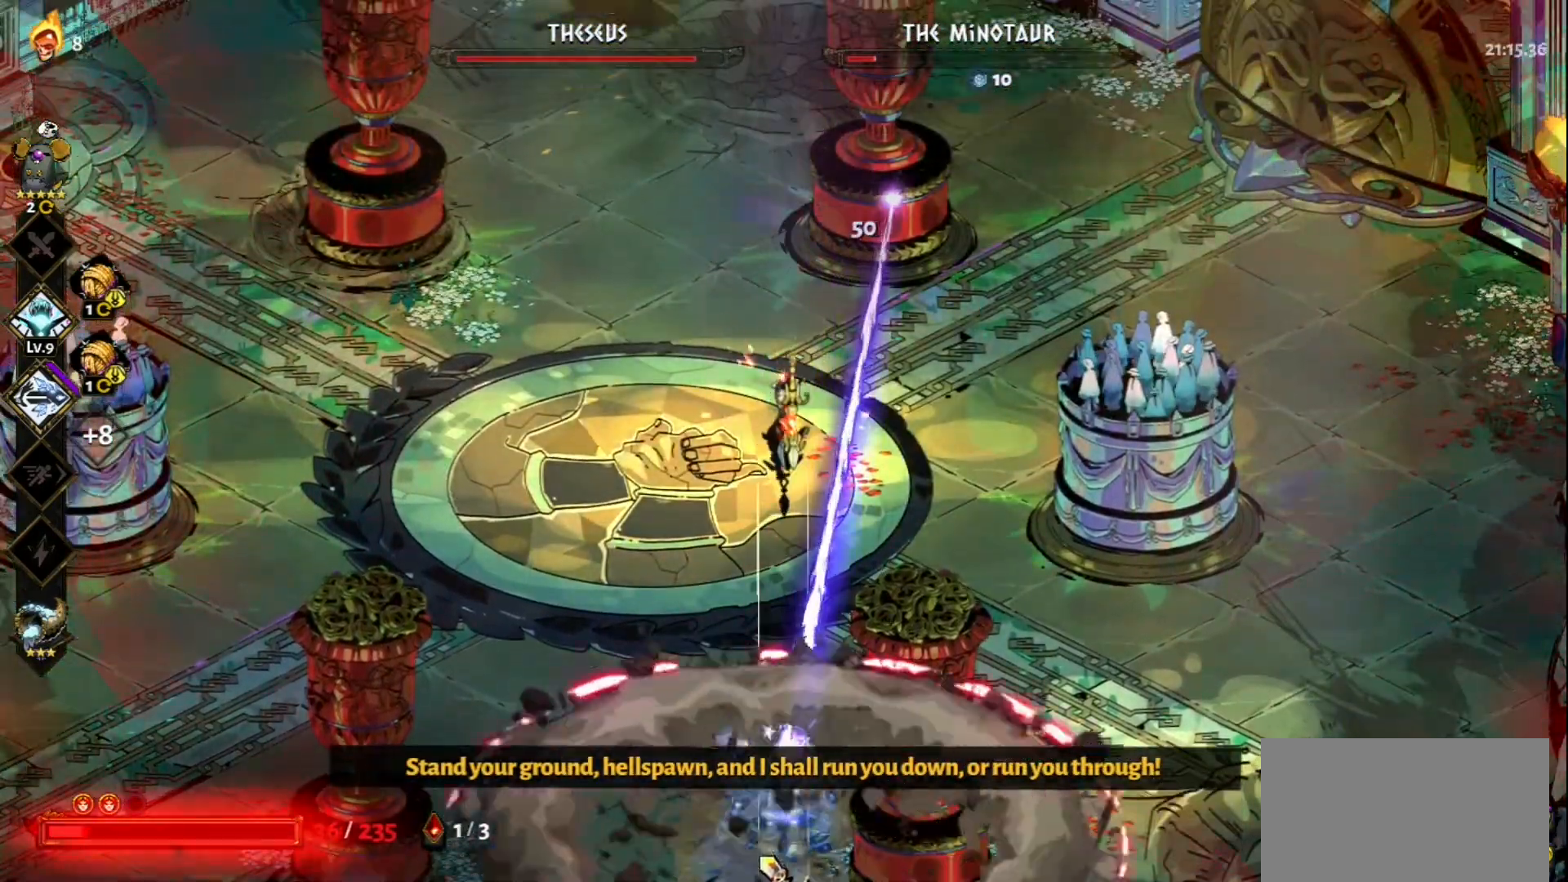
{"keys": ["s"], "mouse": [], "events": [[217, "mouse_right", "down"], [267, "mouse_left", "up"], [317, "mouse_right", "up"], [400, "mouse_right", "down"], [400, "s", "down"], [500, "mouse_right", "up"]]}
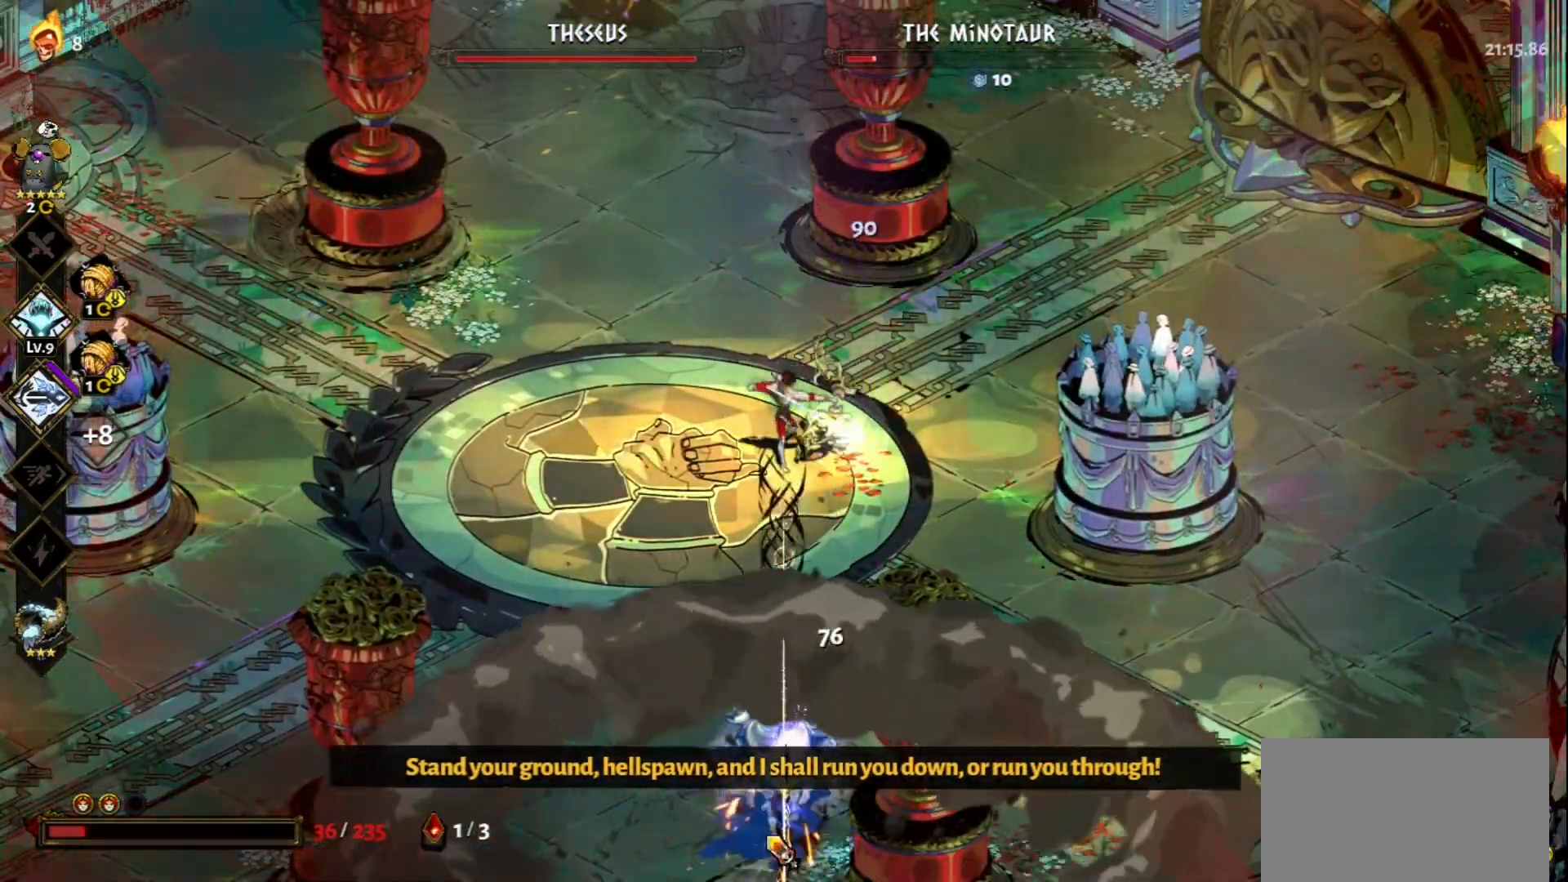
{"keys": ["s"], "mouse": [], "events": [[50, "mouse_right", "down"], [133, "mouse_right", "up"], [183, "mouse_right", "down"], [283, "mouse_right", "up"], [333, "space", "down"], [417, "space", "up"]]}
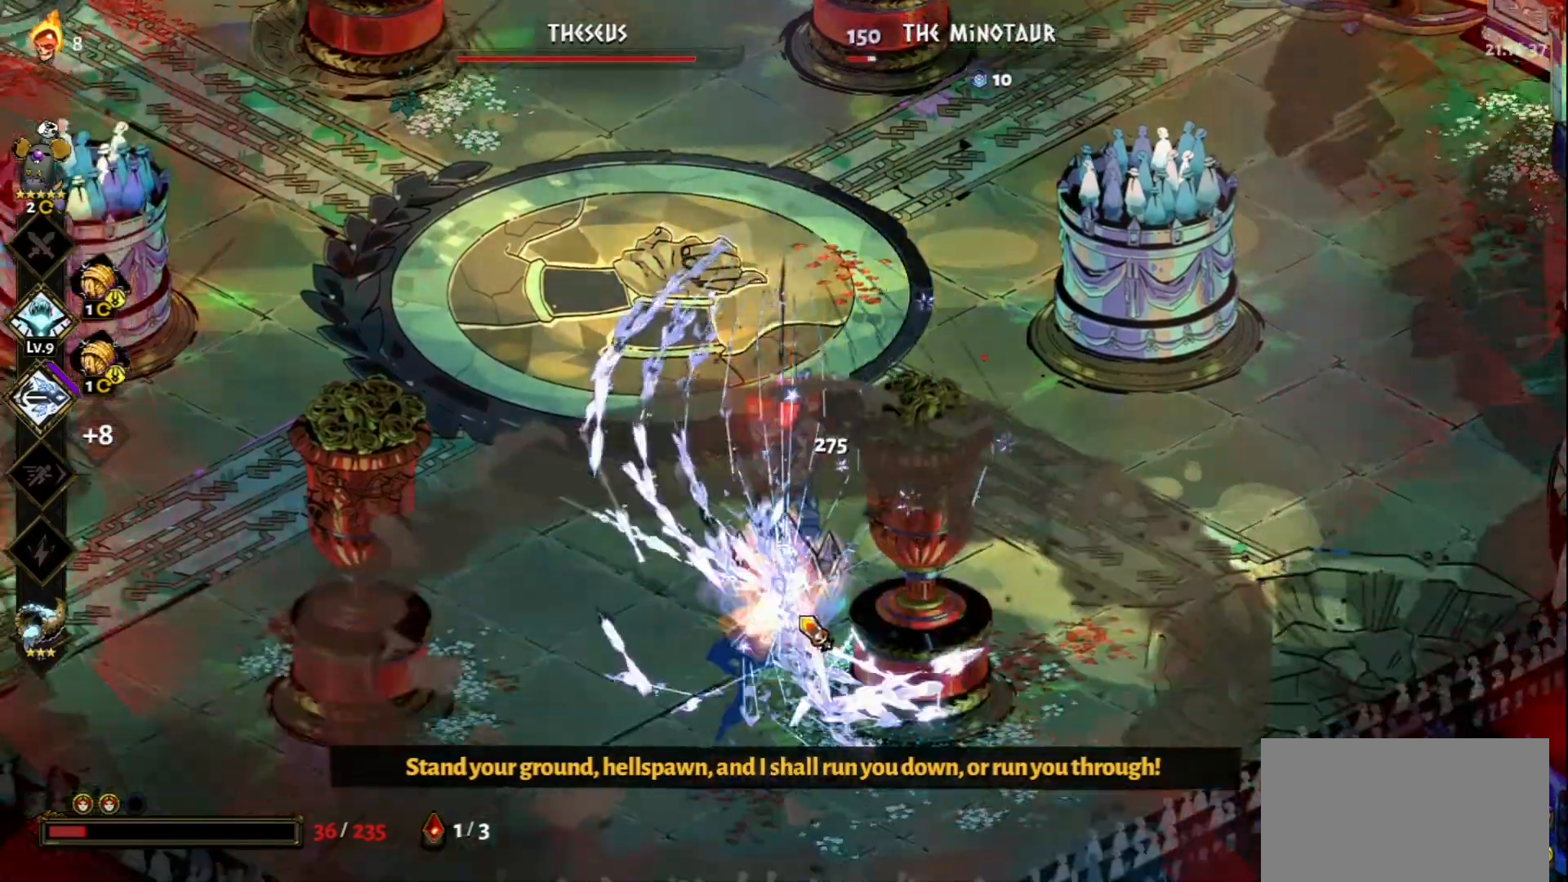
{"keys": [], "mouse": ["left"], "events": [[17, "space", "down"], [117, "space", "up"], [200, "space", "down"], [300, "space", "up"], [350, "space", "down"], [383, "mouse_left", "down"], [433, "s", "up"], [433, "space", "up"]]}
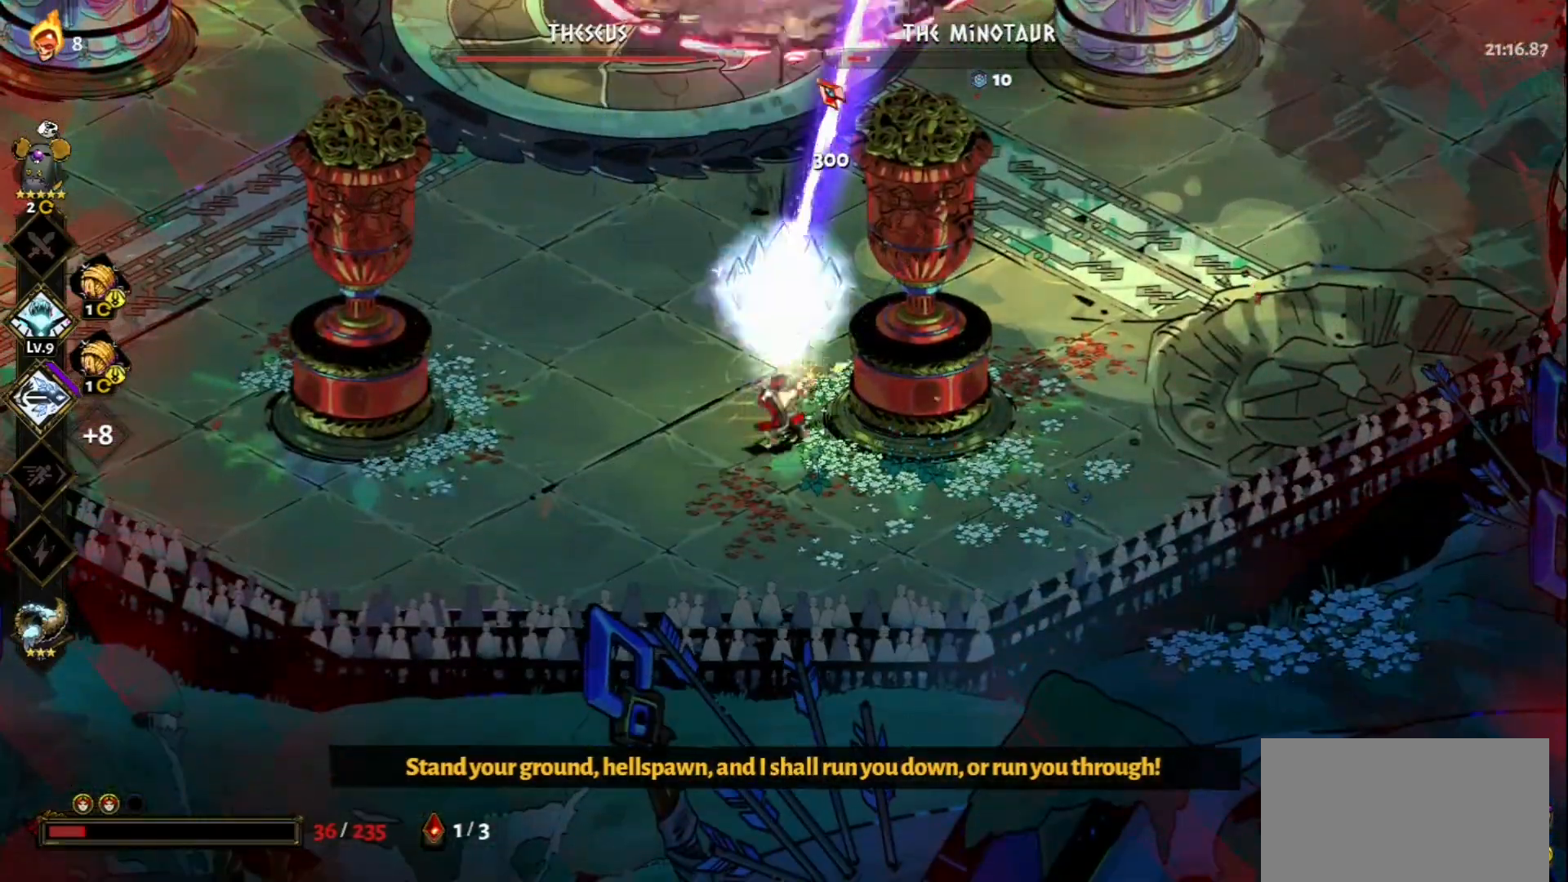
{"keys": ["w"], "mouse": [], "events": [[83, "w", "down"], [400, "mouse_right", "down"], [450, "mouse_left", "up"], [500, "mouse_right", "up"]]}
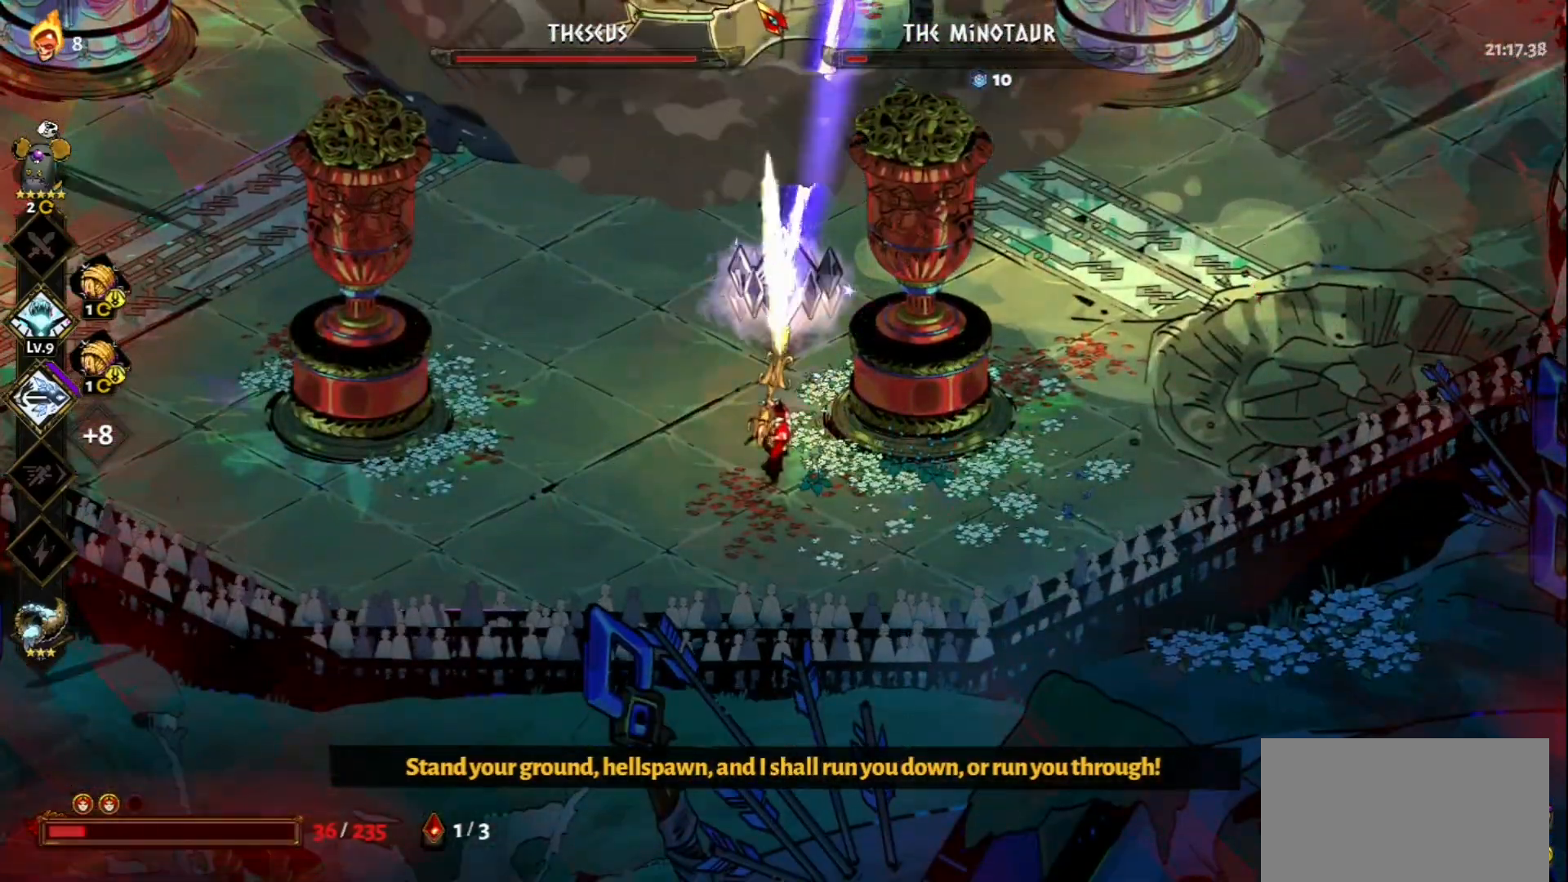
{"keys": ["w"], "mouse": ["right"], "events": [[83, "mouse_right", "down"], [183, "mouse_right", "up"], [233, "mouse_right", "down"], [333, "mouse_right", "up"], [367, "mouse_right", "down"]]}
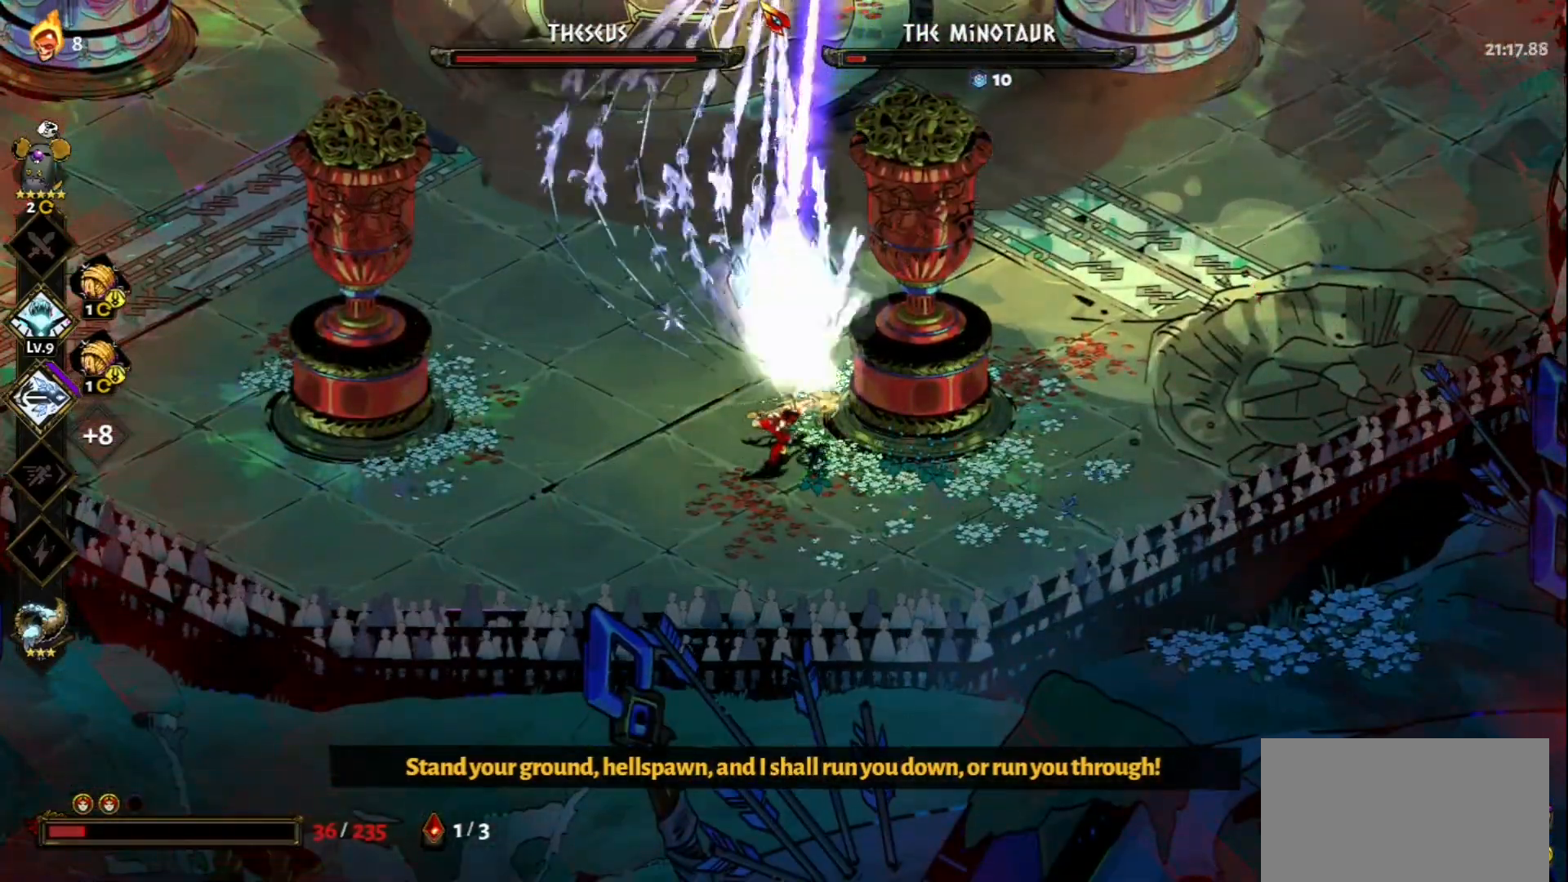
{"keys": ["space", "w"], "mouse": [], "events": [[17, "mouse_right", "up"], [100, "mouse_right", "down"], [150, "mouse_right", "up"], [250, "space", "down"], [350, "space", "up"], [433, "space", "down"]]}
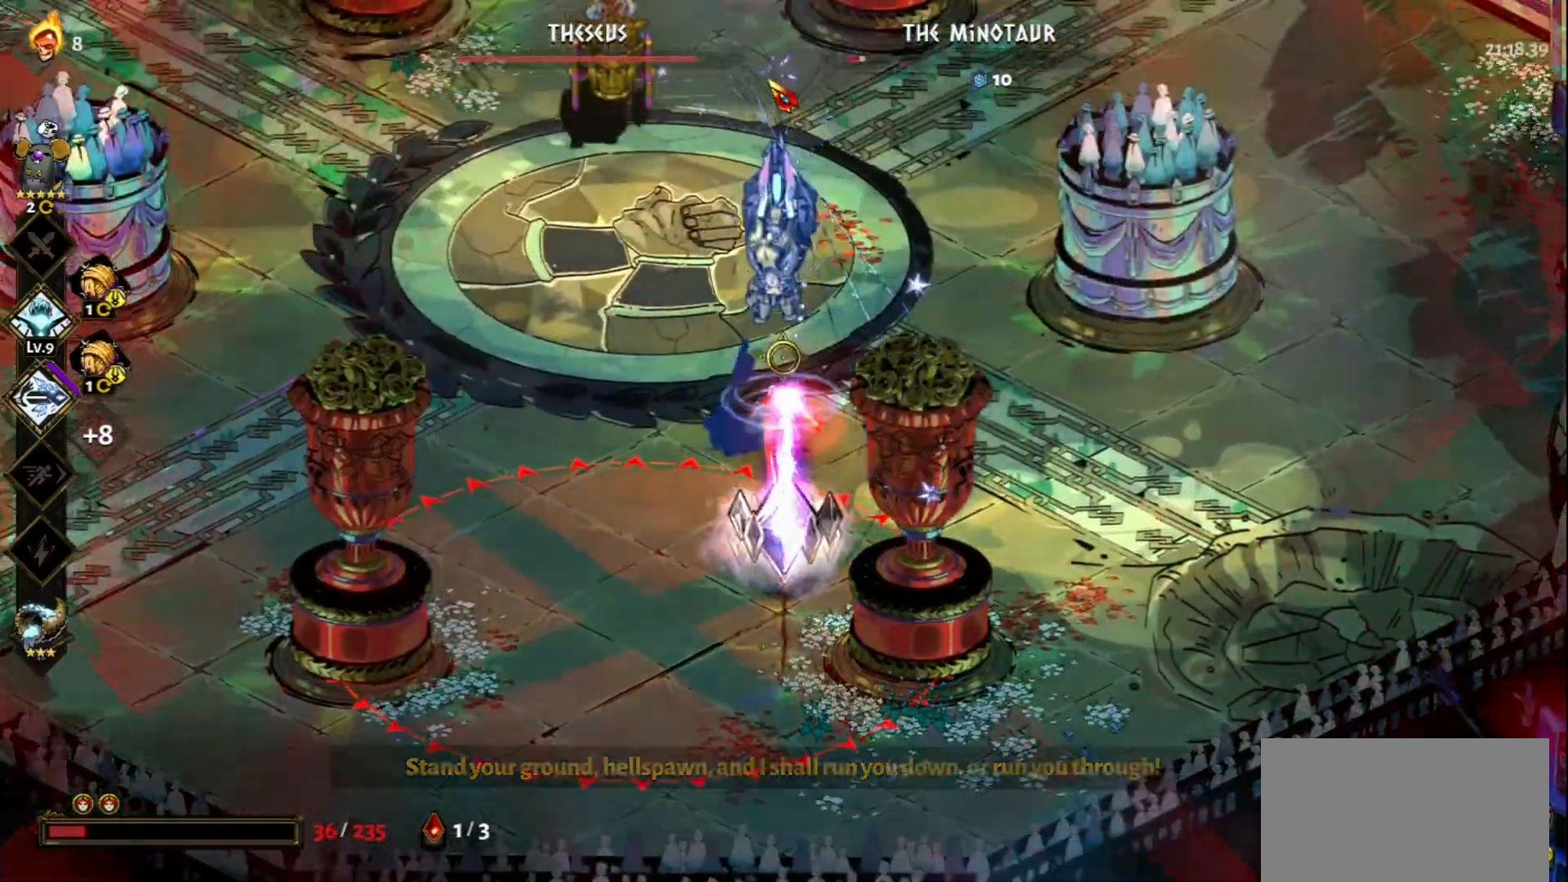
{"keys": [], "mouse": ["left"], "events": [[33, "space", "up"], [117, "space", "down"], [267, "space", "up"], [267, "w", "up"], [350, "mouse_left", "down"]]}
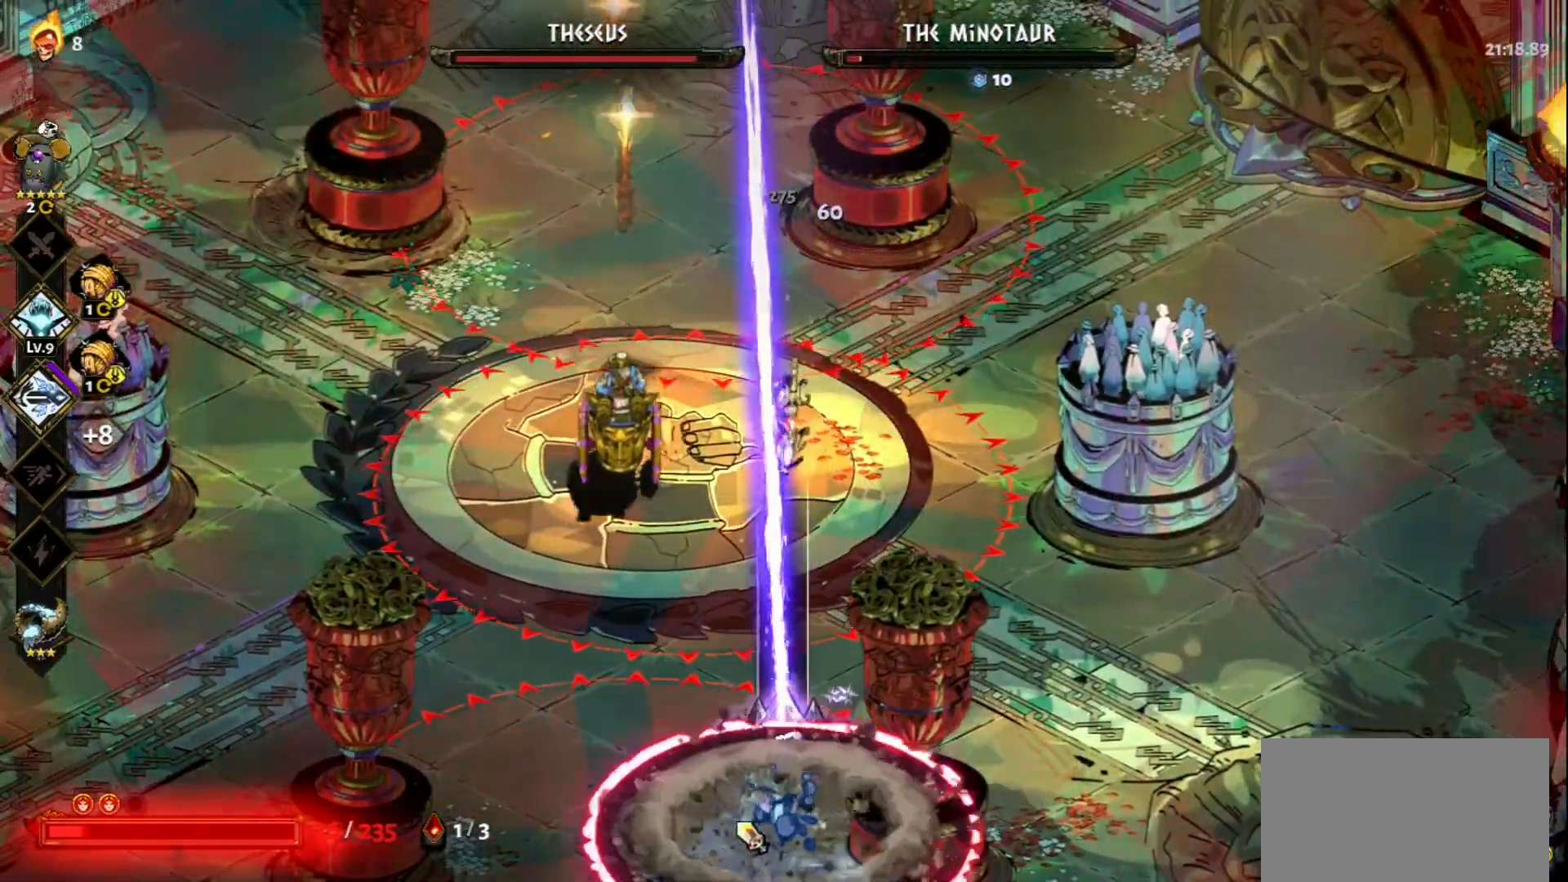
{"keys": [], "mouse": ["right"], "events": [[283, "mouse_right", "down"], [333, "mouse_left", "up"], [367, "mouse_right", "up"], [467, "mouse_right", "down"]]}
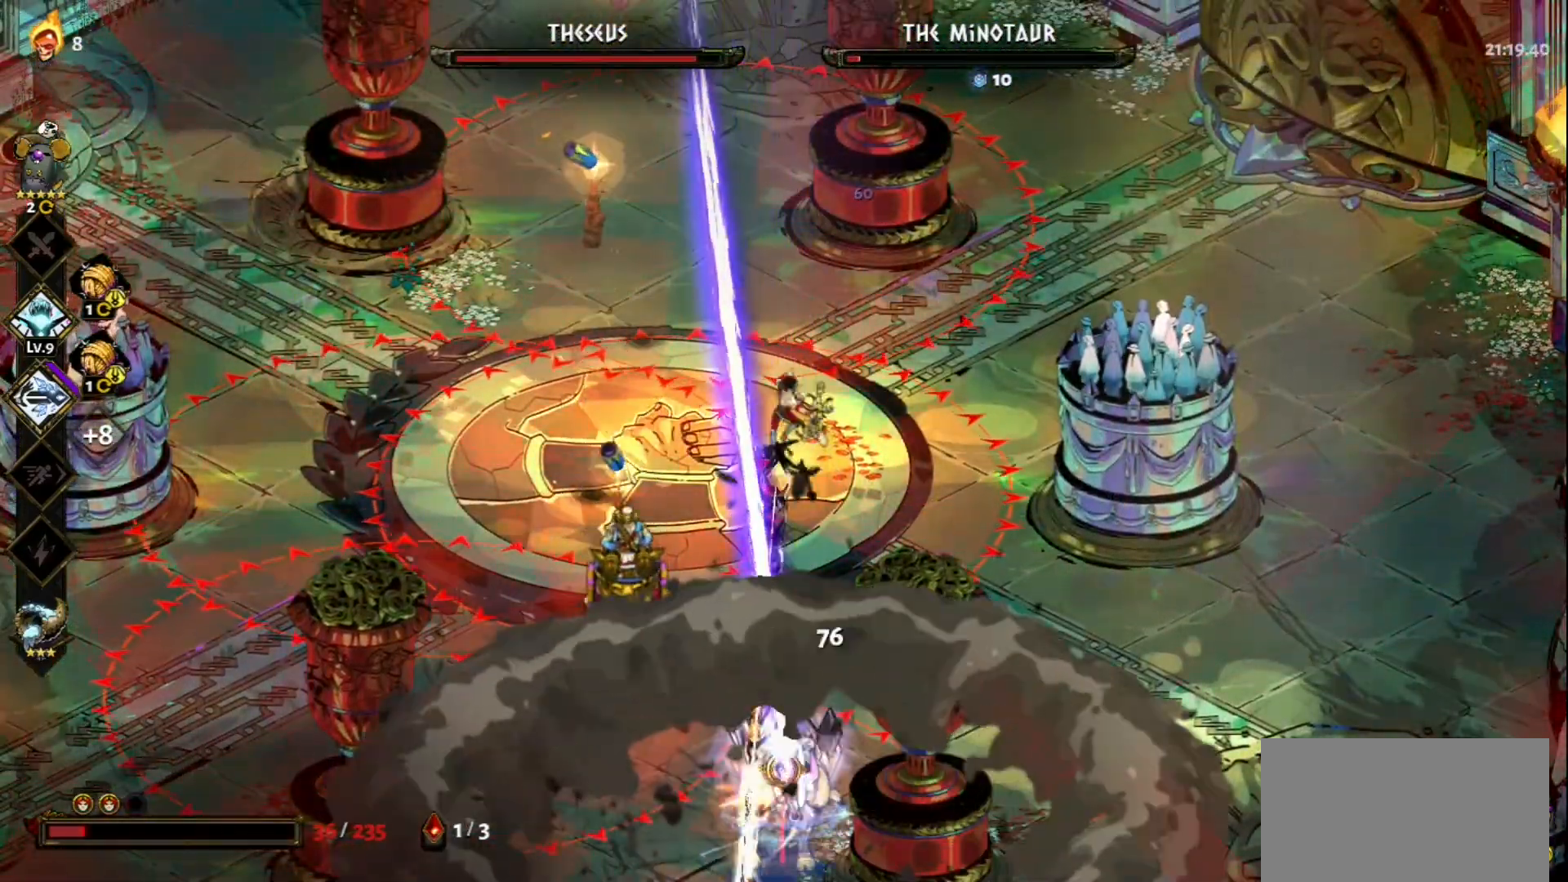
{"keys": ["d"], "mouse": [], "events": [[17, "d", "down"], [67, "mouse_right", "up"], [150, "space", "down"], [250, "space", "up"], [350, "space", "down"], [433, "space", "up"]]}
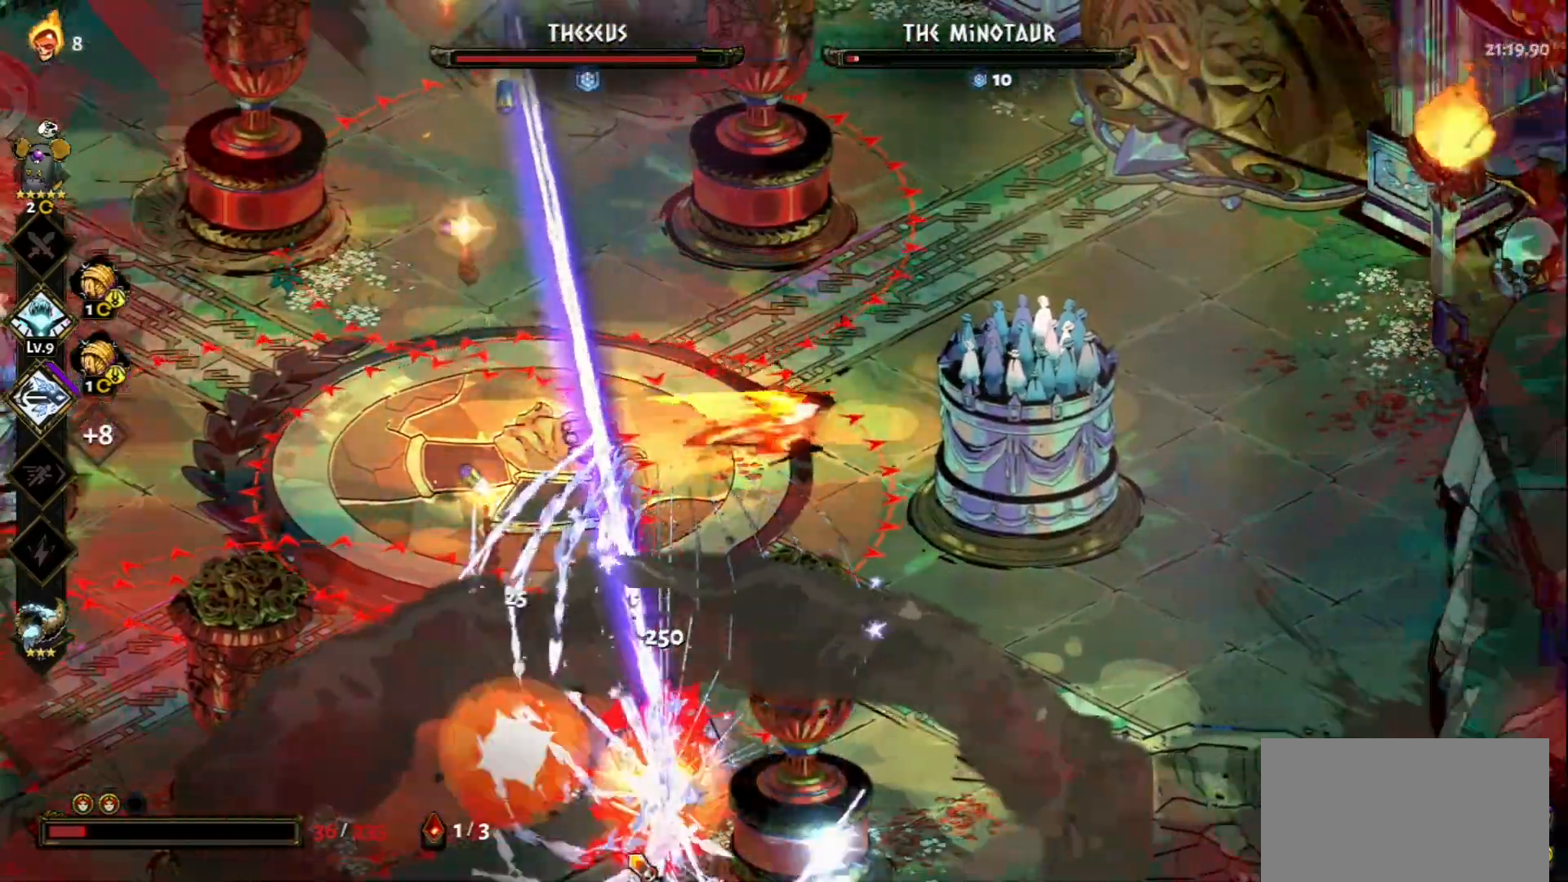
{"keys": [], "mouse": ["left"], "events": [[33, "space", "down"], [117, "d", "up"], [167, "mouse_left", "down"], [167, "space", "up"]]}
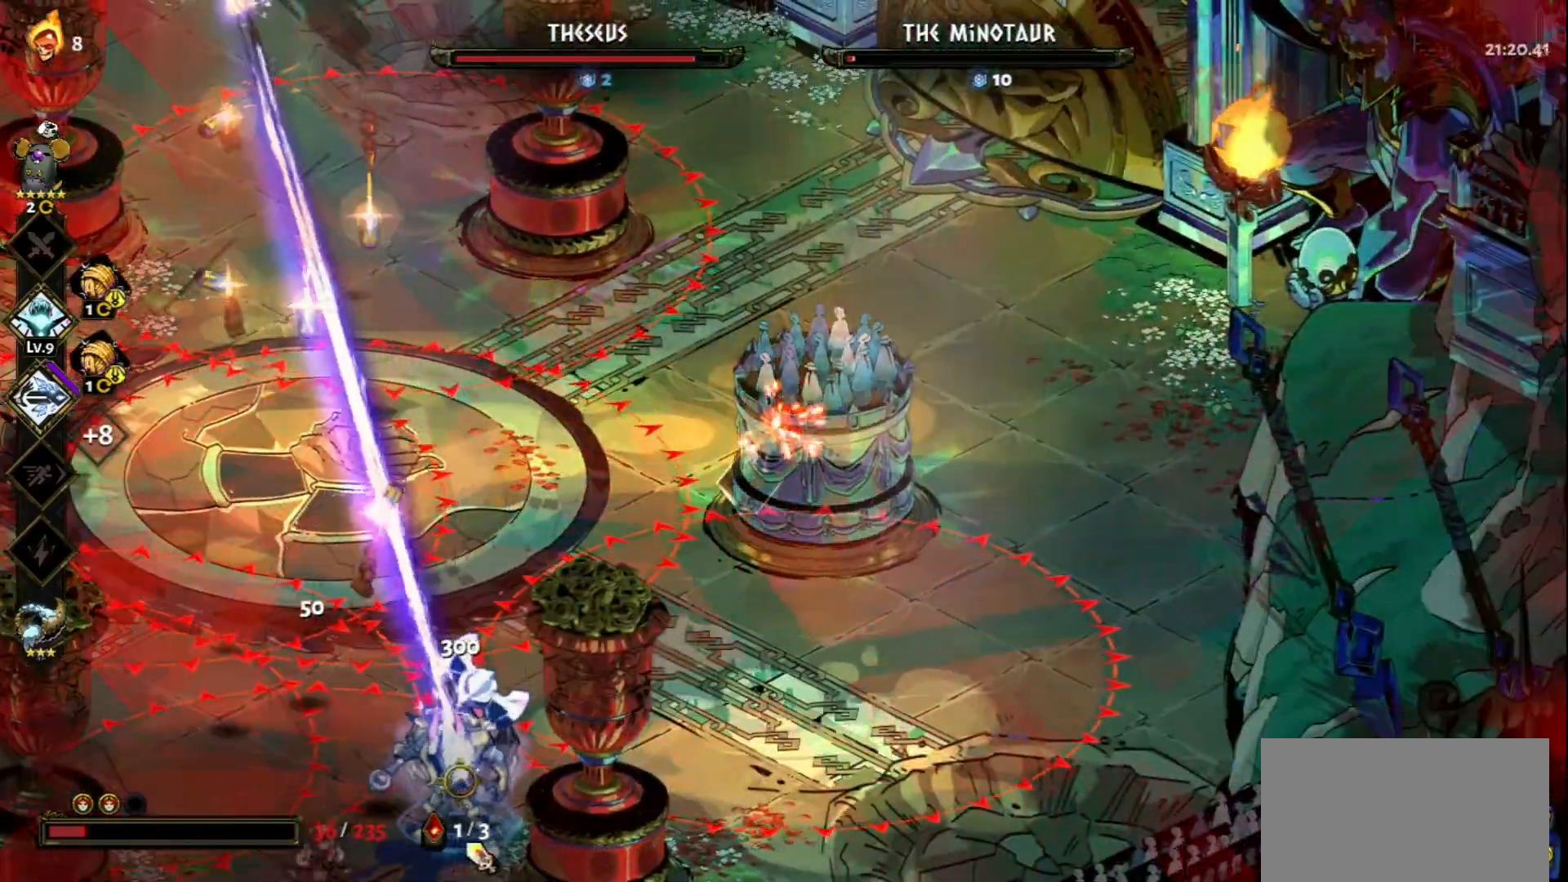
{"keys": [], "mouse": ["left"], "events": [[183, "a", "down"], [333, "mouse_left", "up"], [367, "mouse_left", "down"], [417, "a", "up"]]}
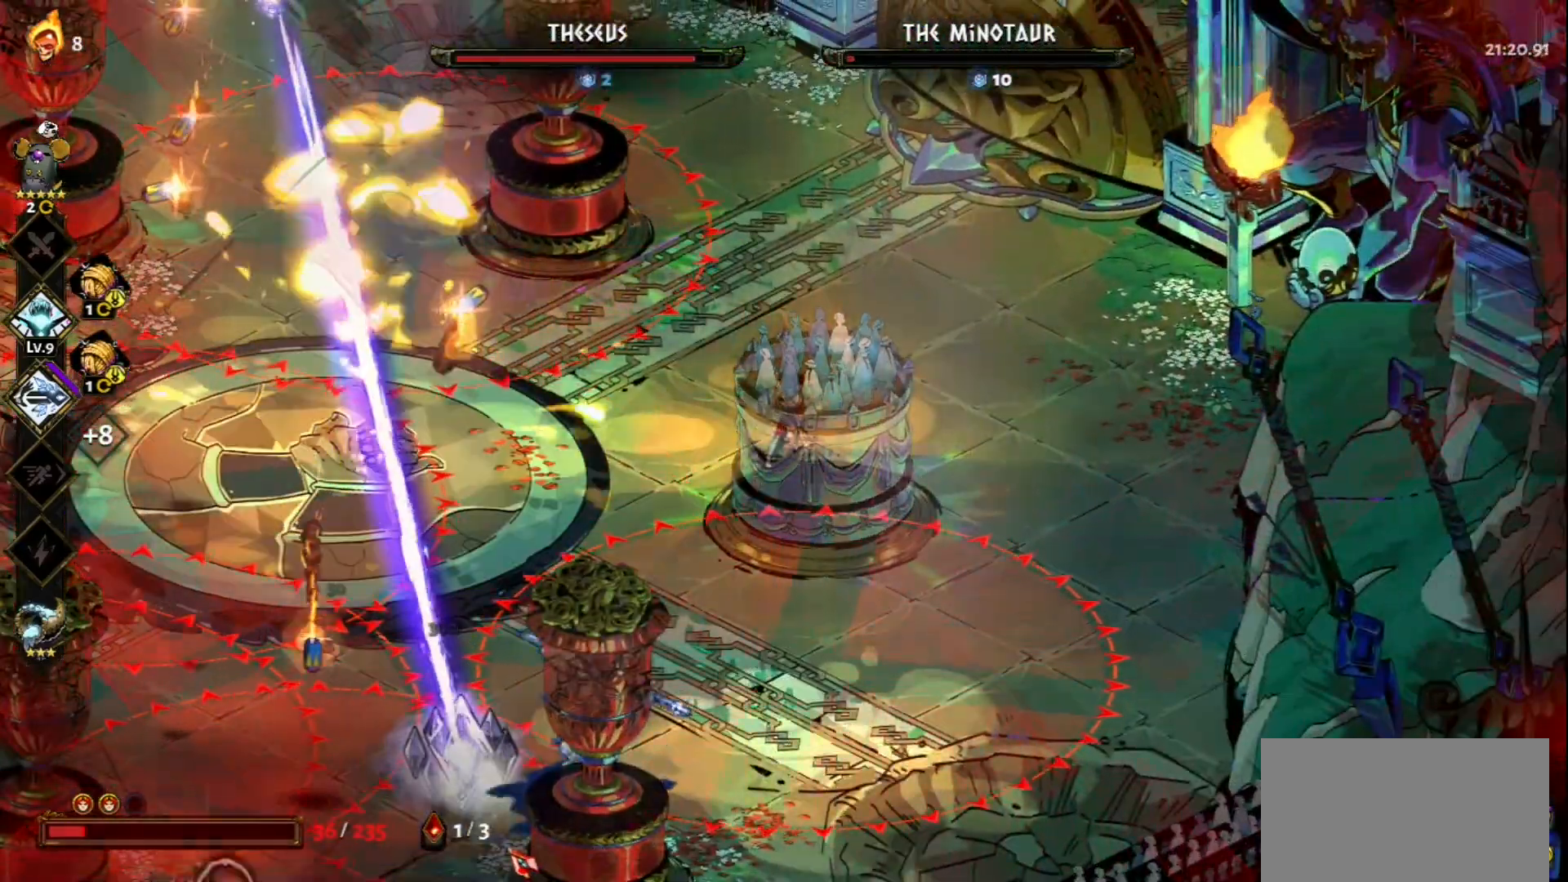
{"keys": ["d", "w"], "mouse": [], "events": [[67, "mouse_left", "up"], [117, "a", "down"], [117, "w", "down"], [200, "a", "up"], [383, "d", "down"]]}
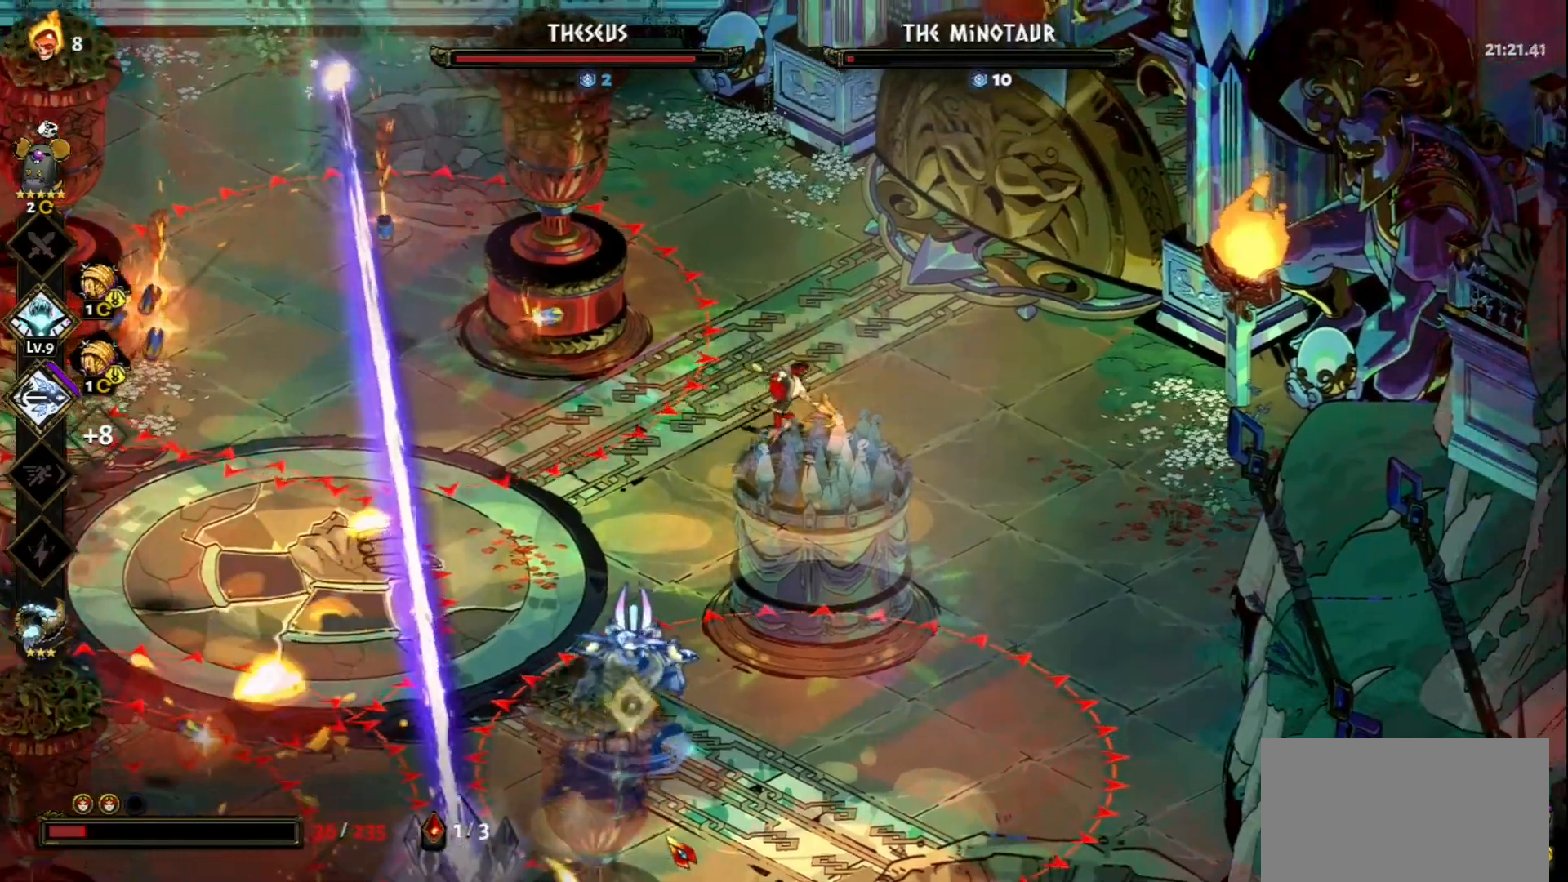
{"keys": ["w"], "mouse": ["left"], "events": [[33, "space", "down"], [167, "d", "up"], [167, "space", "up"], [217, "mouse_left", "down"]]}
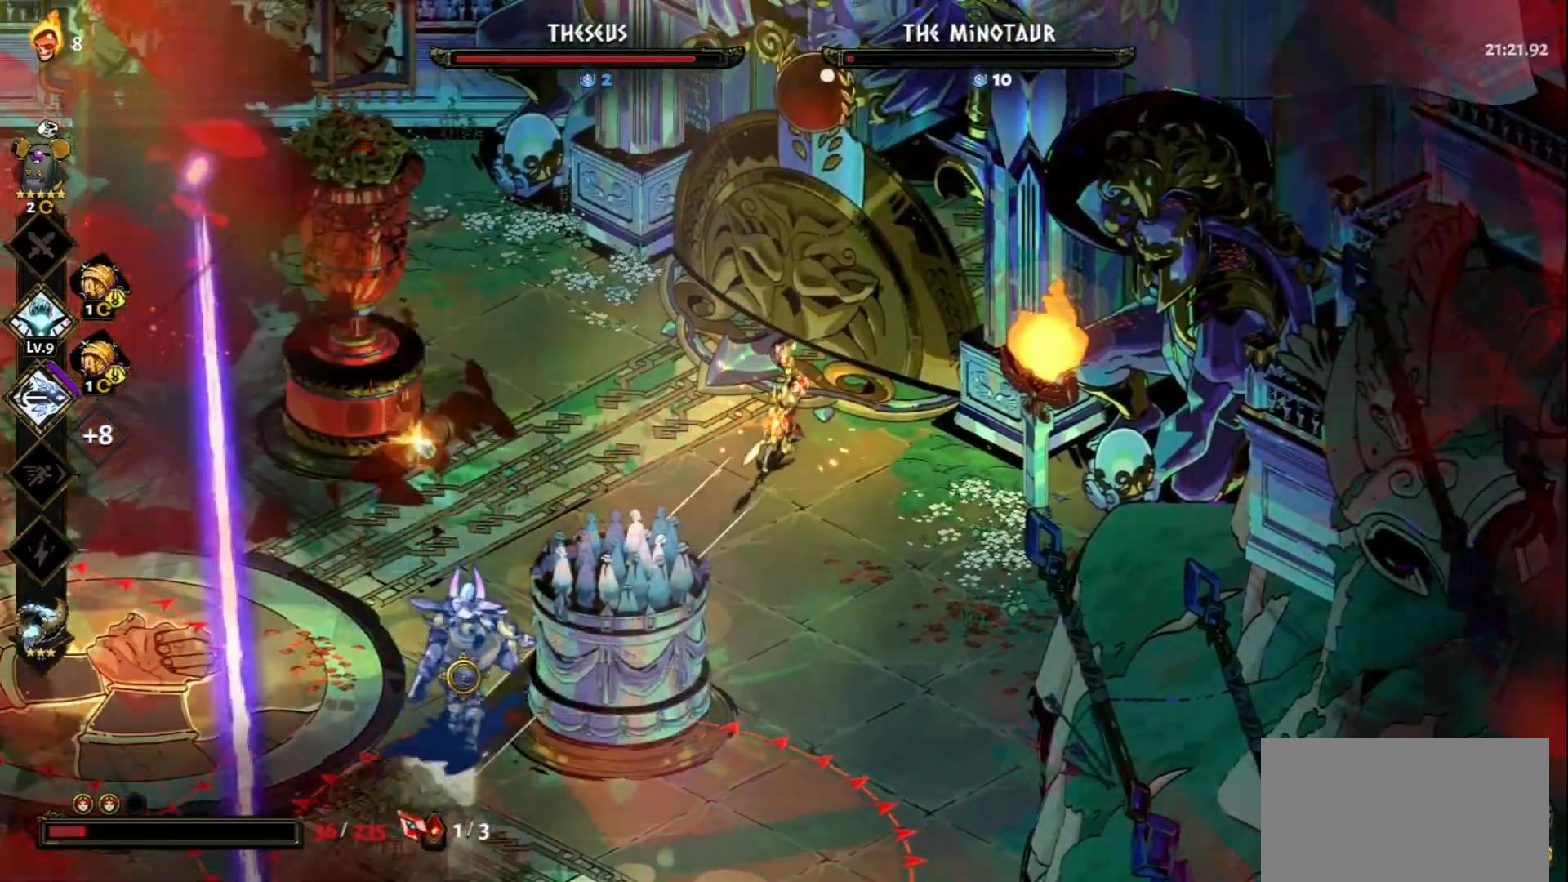
{"keys": ["a", "space"], "mouse": ["right"], "events": [[50, "w", "up"], [100, "mouse_right", "down"], [133, "mouse_left", "up"], [233, "mouse_right", "up"], [283, "mouse_right", "down"], [333, "a", "down"], [367, "mouse_right", "up"], [417, "mouse_right", "down"], [417, "space", "down"]]}
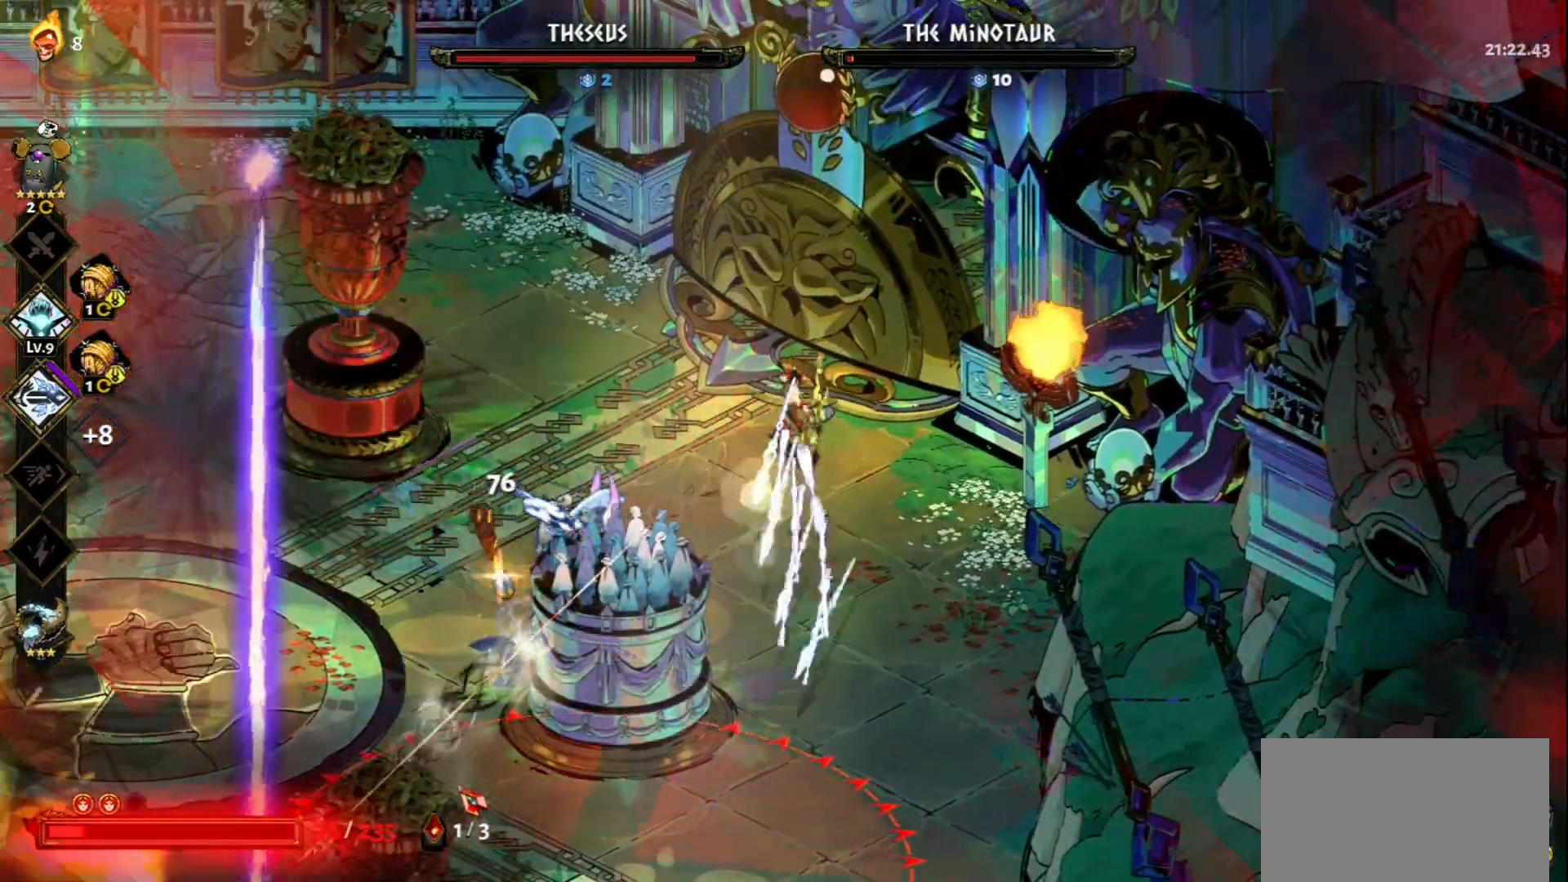
{"keys": ["a", "space"], "mouse": [], "events": [[17, "space", "up"], [67, "mouse_right", "up"], [150, "space", "down"], [250, "space", "up"], [433, "space", "down"]]}
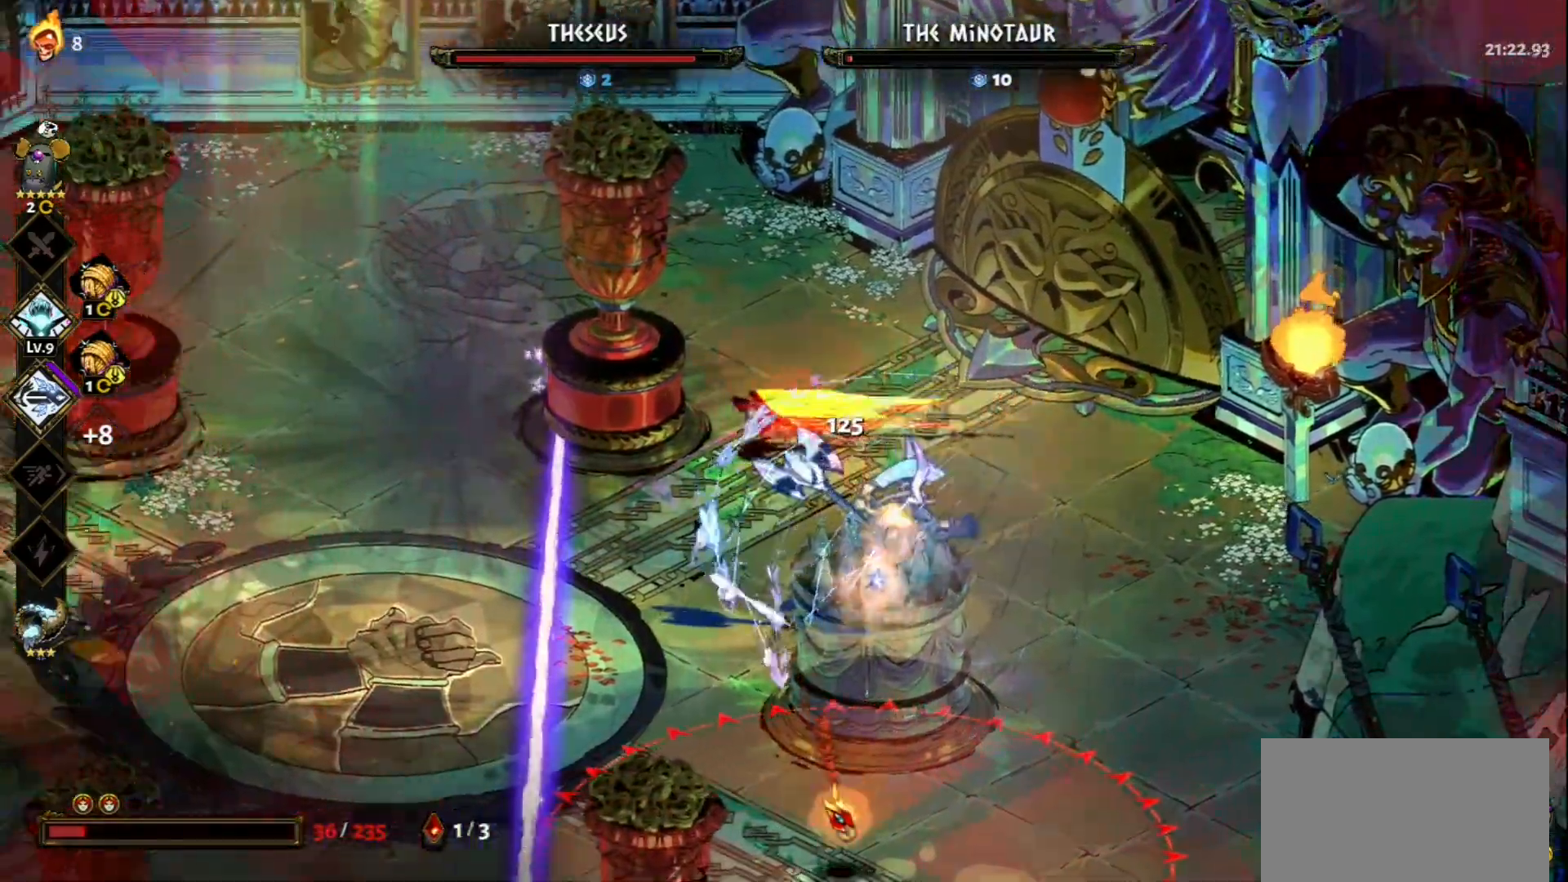
{"keys": ["a", "s"], "mouse": [], "events": [[33, "space", "up"], [217, "s", "down"], [350, "space", "down"], [450, "space", "up"]]}
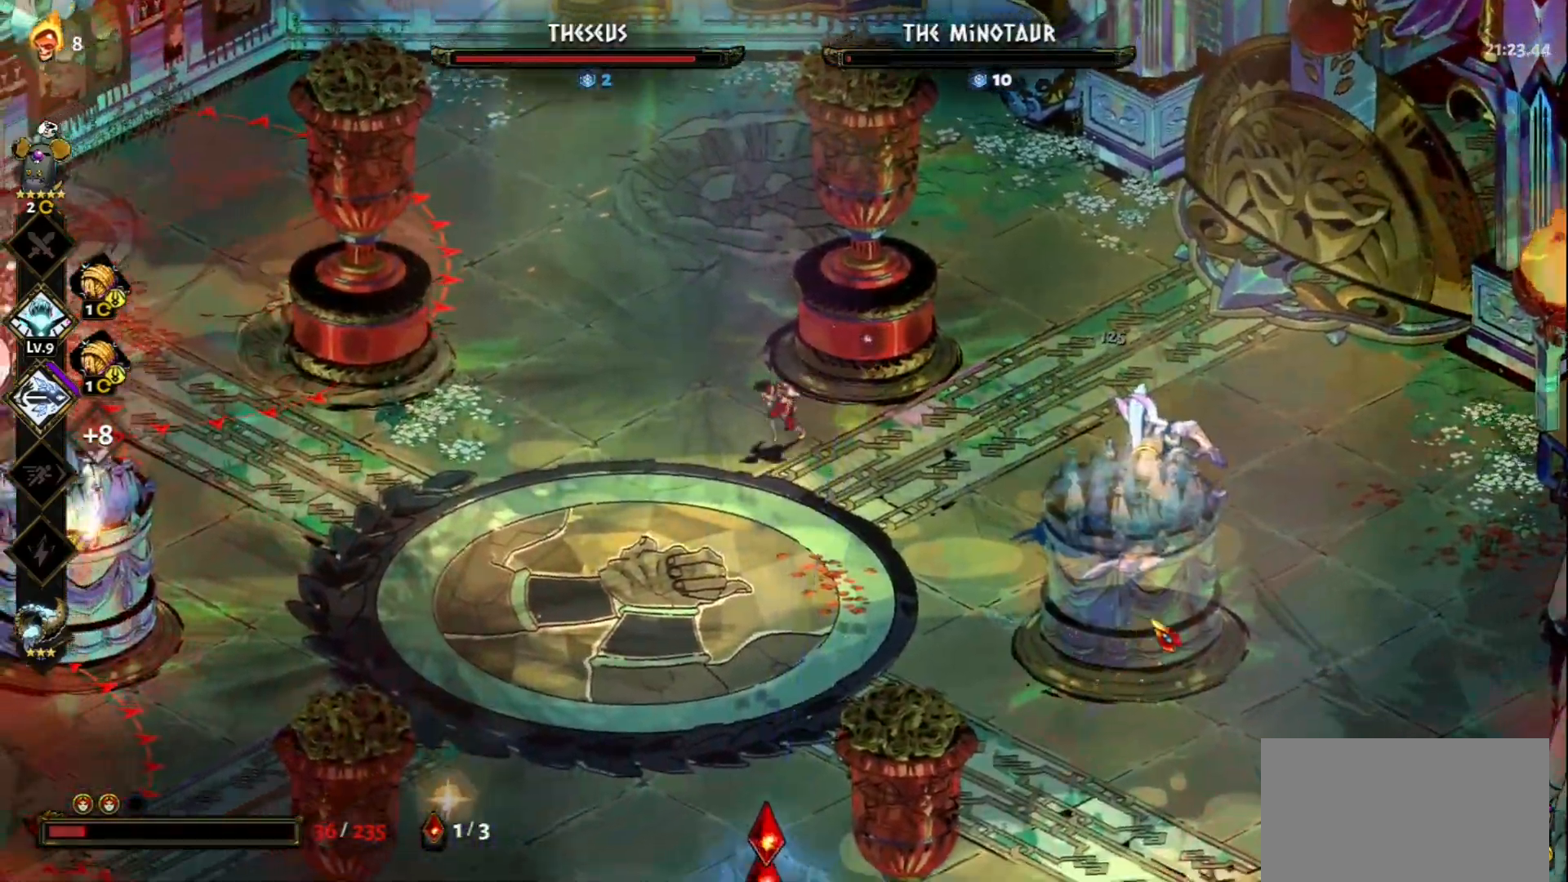
{"keys": ["s"], "mouse": ["left"], "events": [[100, "space", "down"], [183, "a", "up"], [183, "space", "up"], [333, "mouse_left", "down"]]}
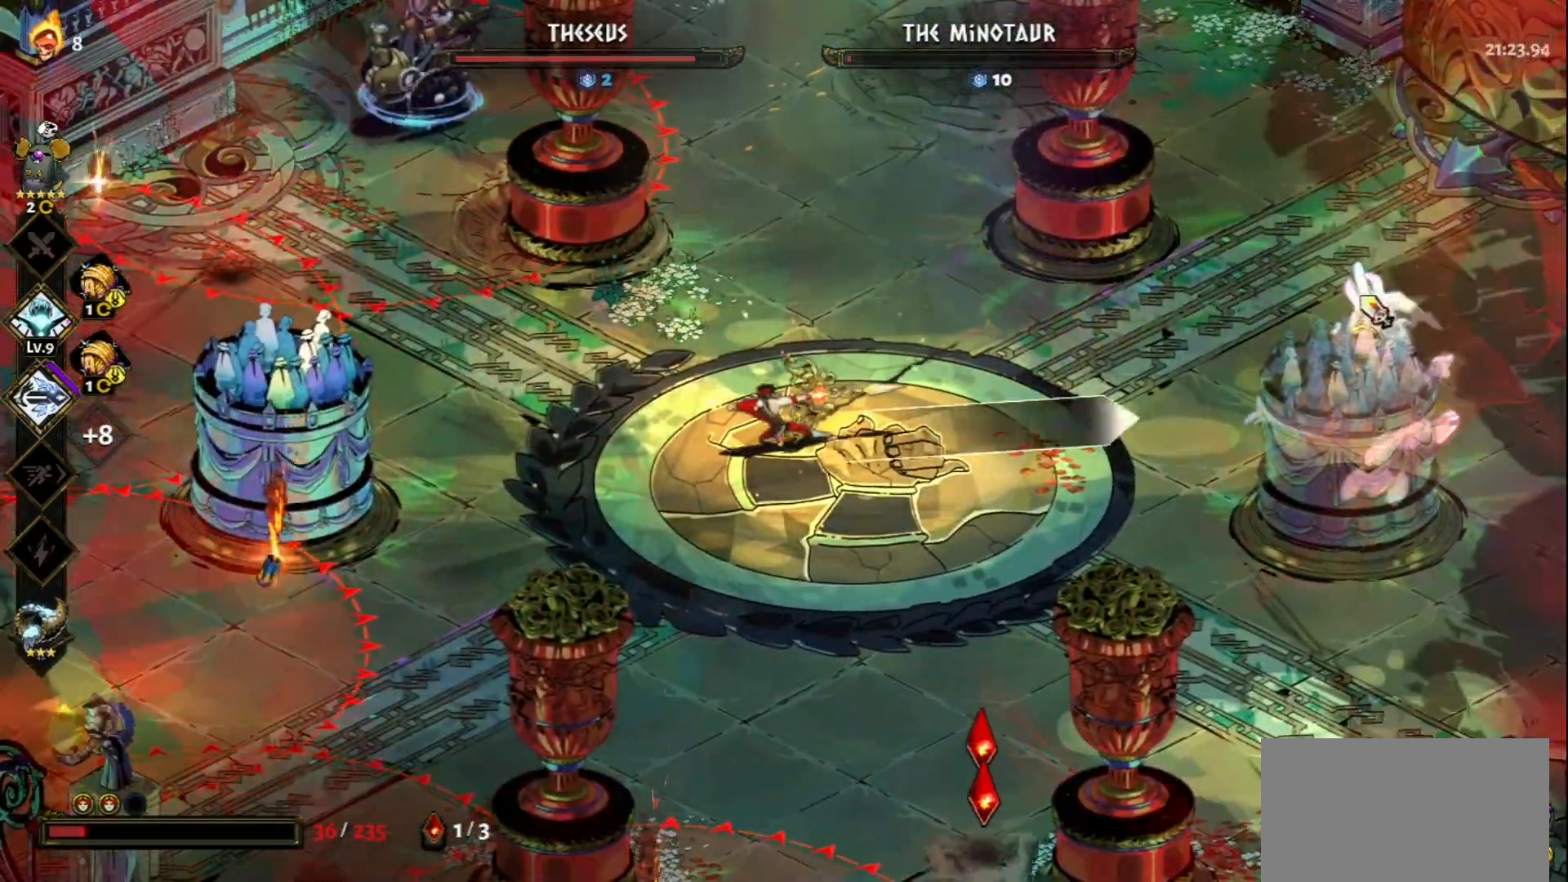
{"keys": ["a", "s"], "mouse": ["right"], "events": [[200, "a", "down"], [300, "mouse_right", "down"], [333, "mouse_left", "up"], [383, "mouse_right", "up"], [383, "space", "down"], [483, "mouse_right", "down"], [483, "space", "up"]]}
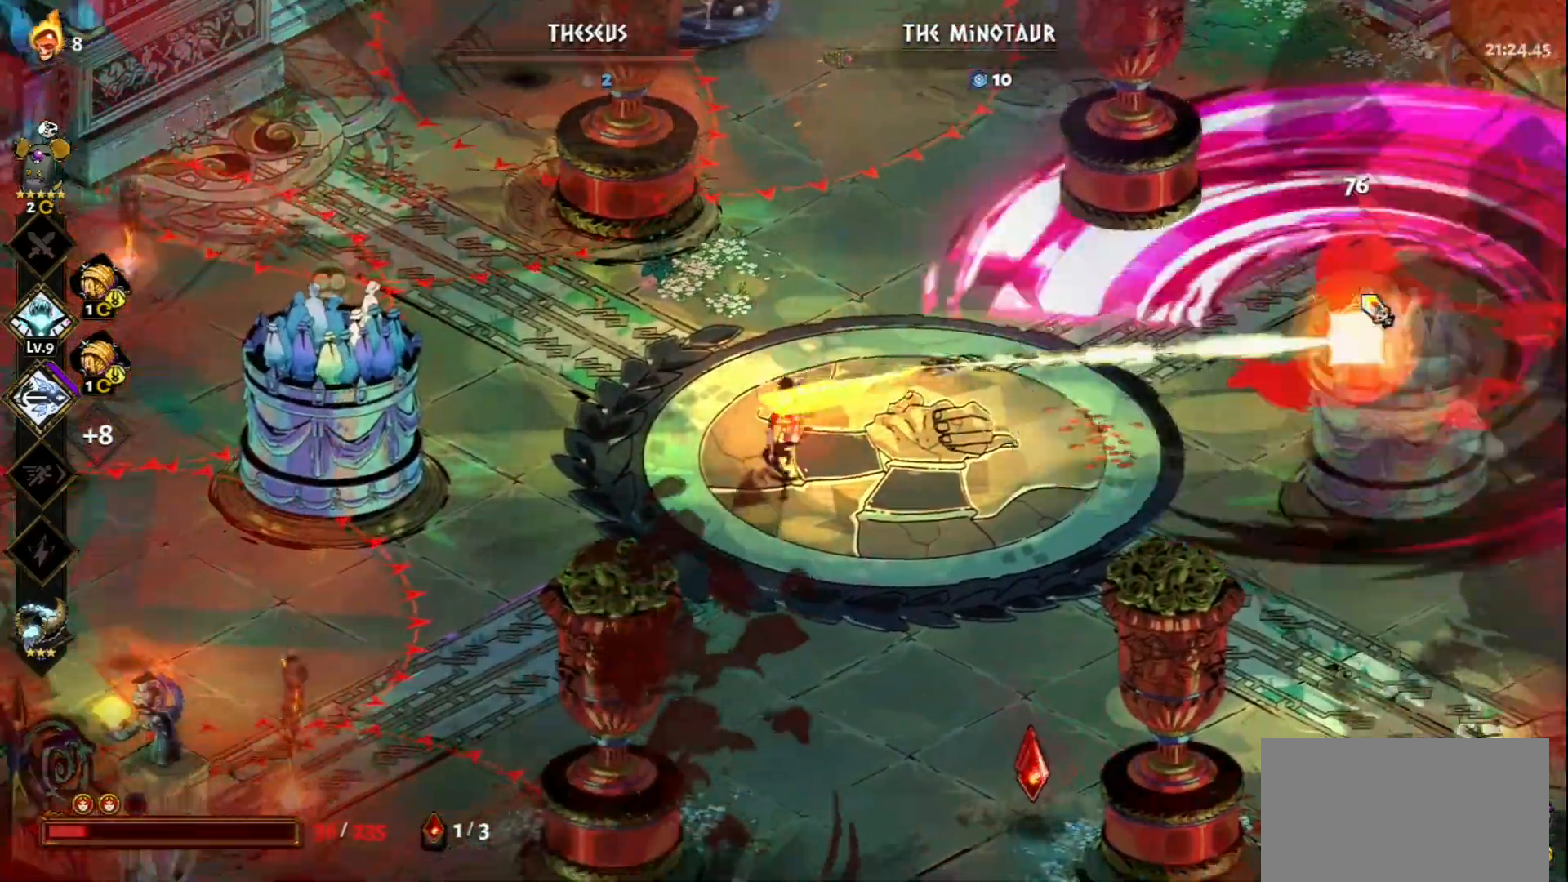
{"keys": ["s"], "mouse": [], "events": [[83, "mouse_right", "up"], [117, "mouse_right", "down"], [167, "a", "up"], [217, "mouse_right", "up"]]}
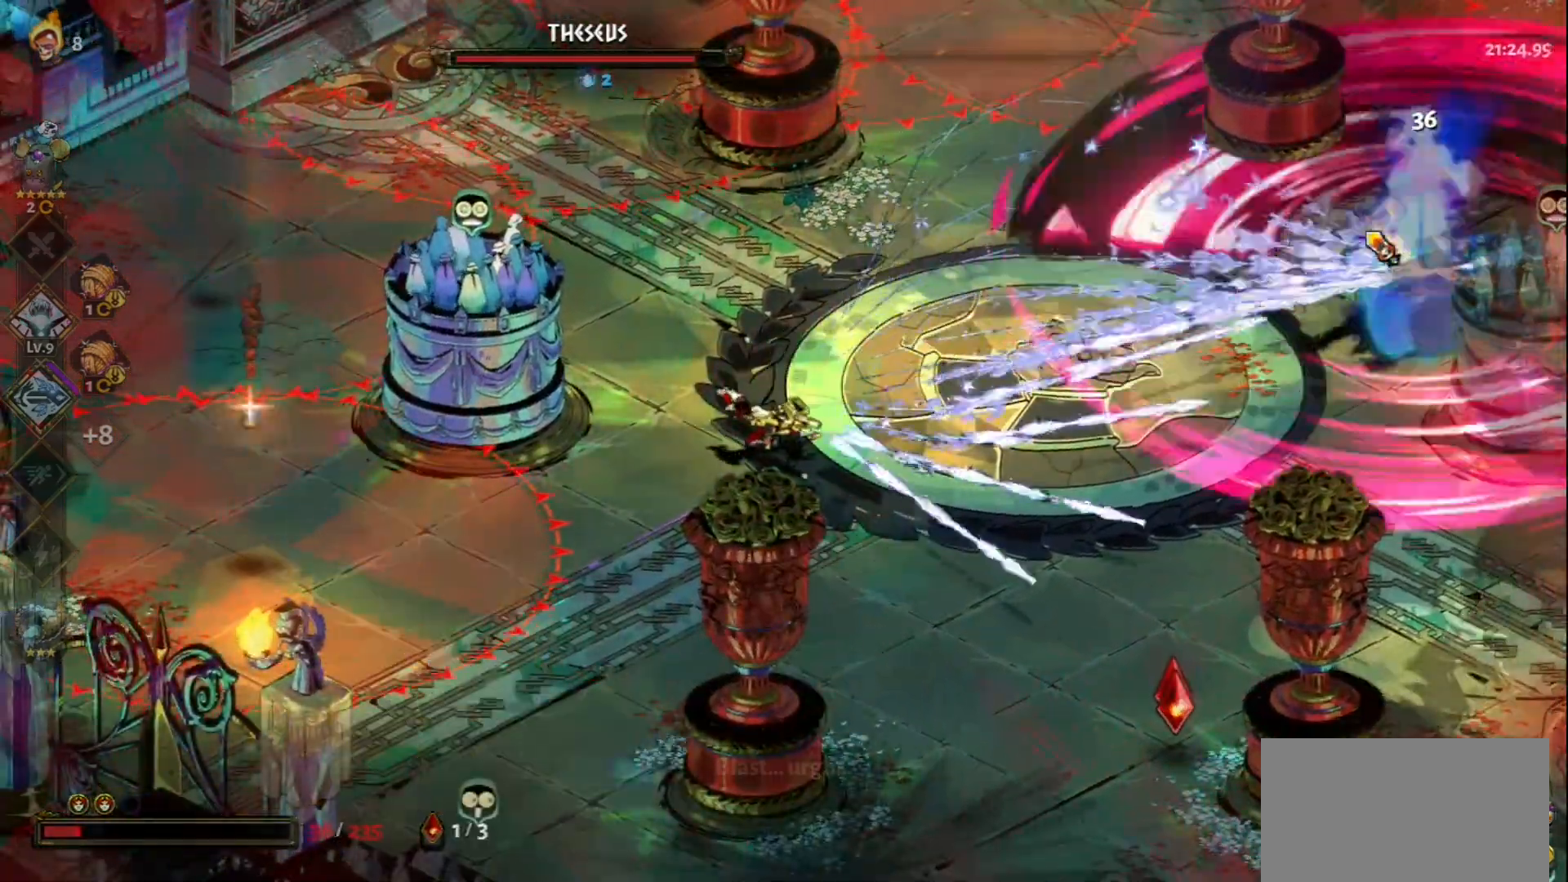
{"keys": ["s"], "mouse": ["left"], "events": [[183, "mouse_left", "down"], [233, "d", "down"], [233, "space", "down"], [383, "d", "up"], [417, "space", "up"]]}
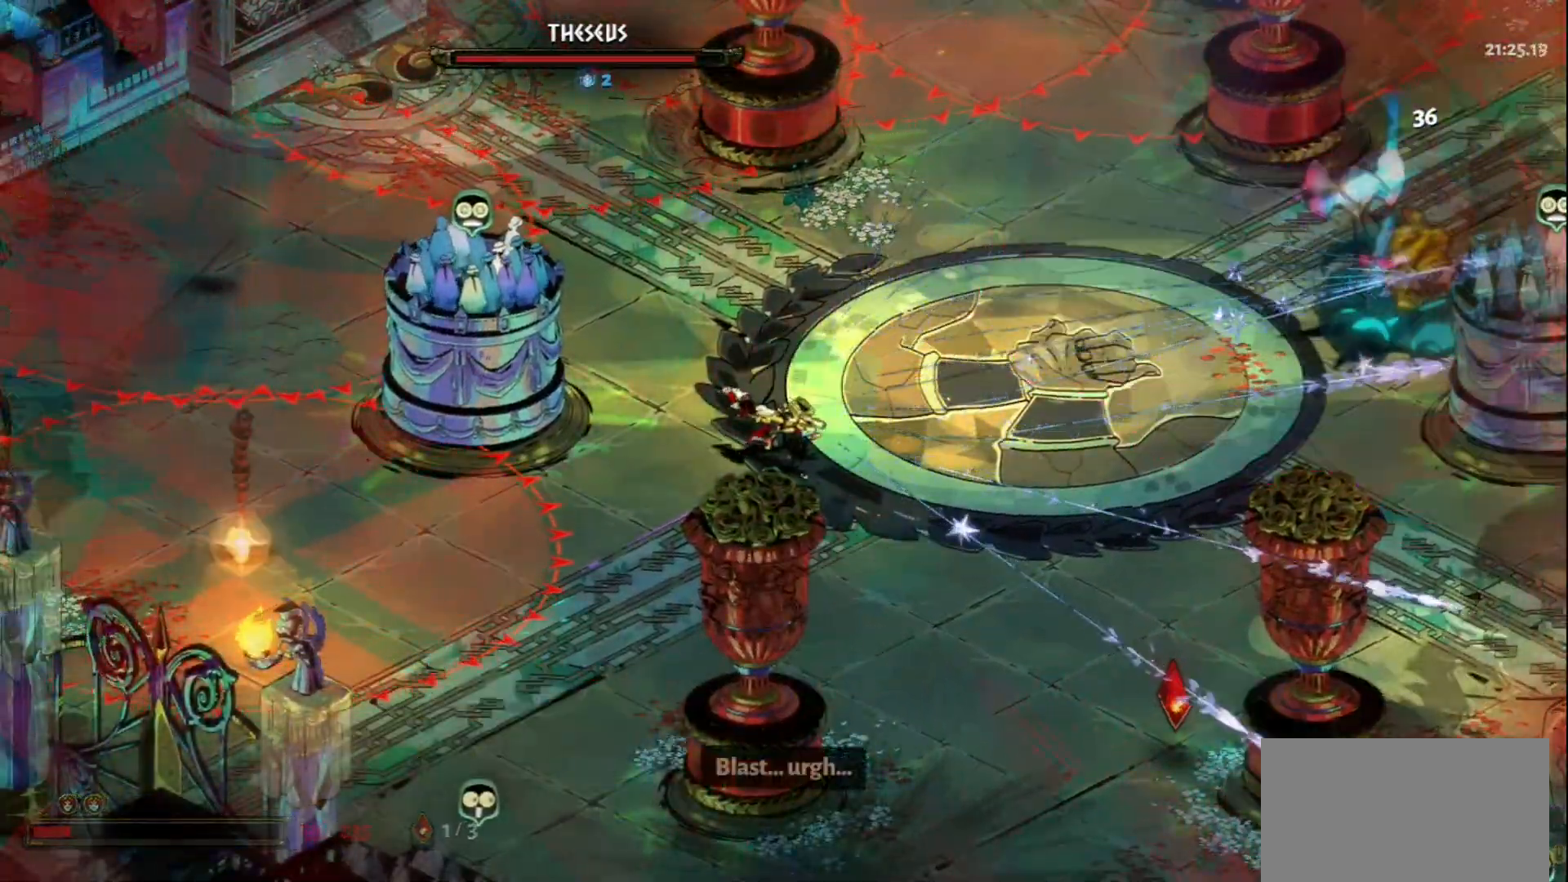
{"keys": ["d", "s"], "mouse": [], "events": [[17, "d", "down"], [17, "mouse_left", "up"], [150, "space", "down"], [250, "space", "up"], [350, "space", "down"], [483, "space", "up"]]}
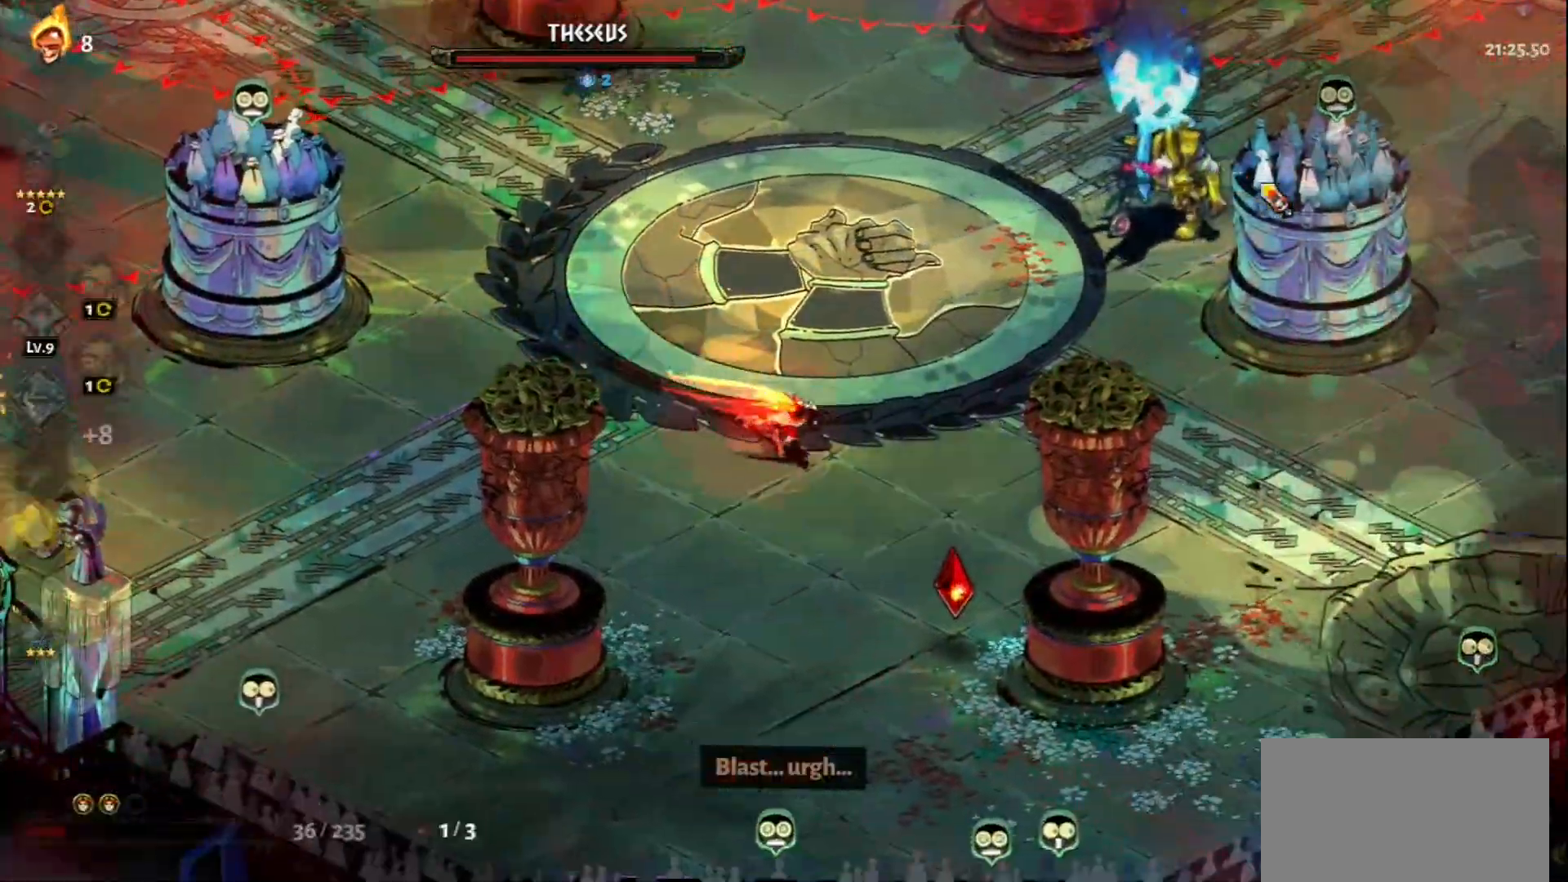
{"keys": [], "mouse": [], "events": [[33, "space", "down"], [167, "space", "up"], [217, "space", "down"], [367, "space", "up"], [400, "d", "up"], [400, "s", "up"]]}
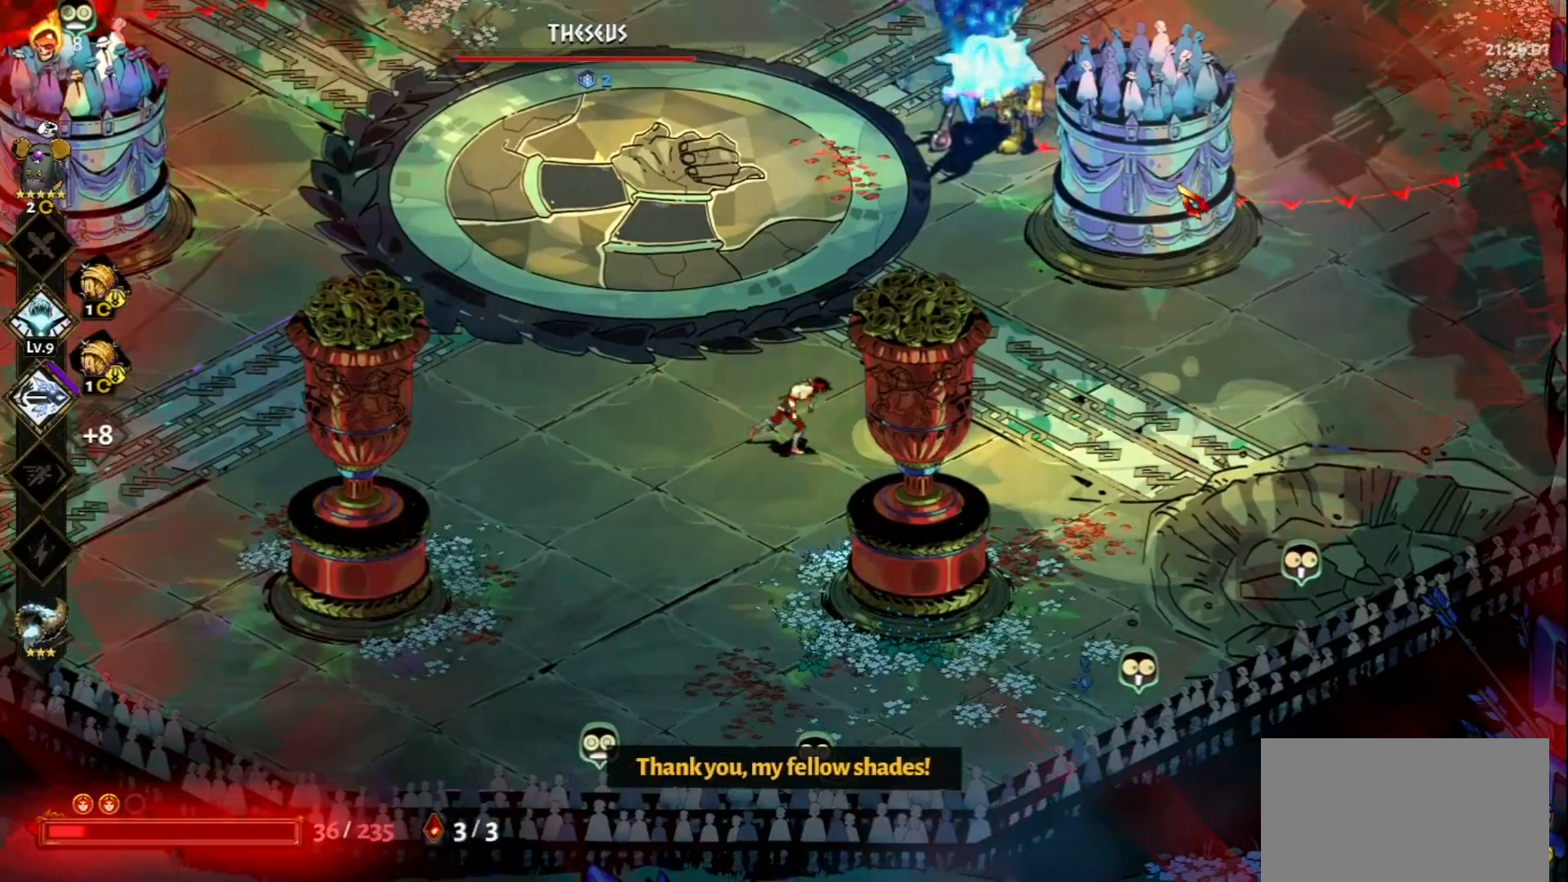
{"keys": ["d", "s"], "mouse": [], "events": [[50, "a", "down"], [317, "a", "up"], [317, "d", "down"], [467, "s", "down"]]}
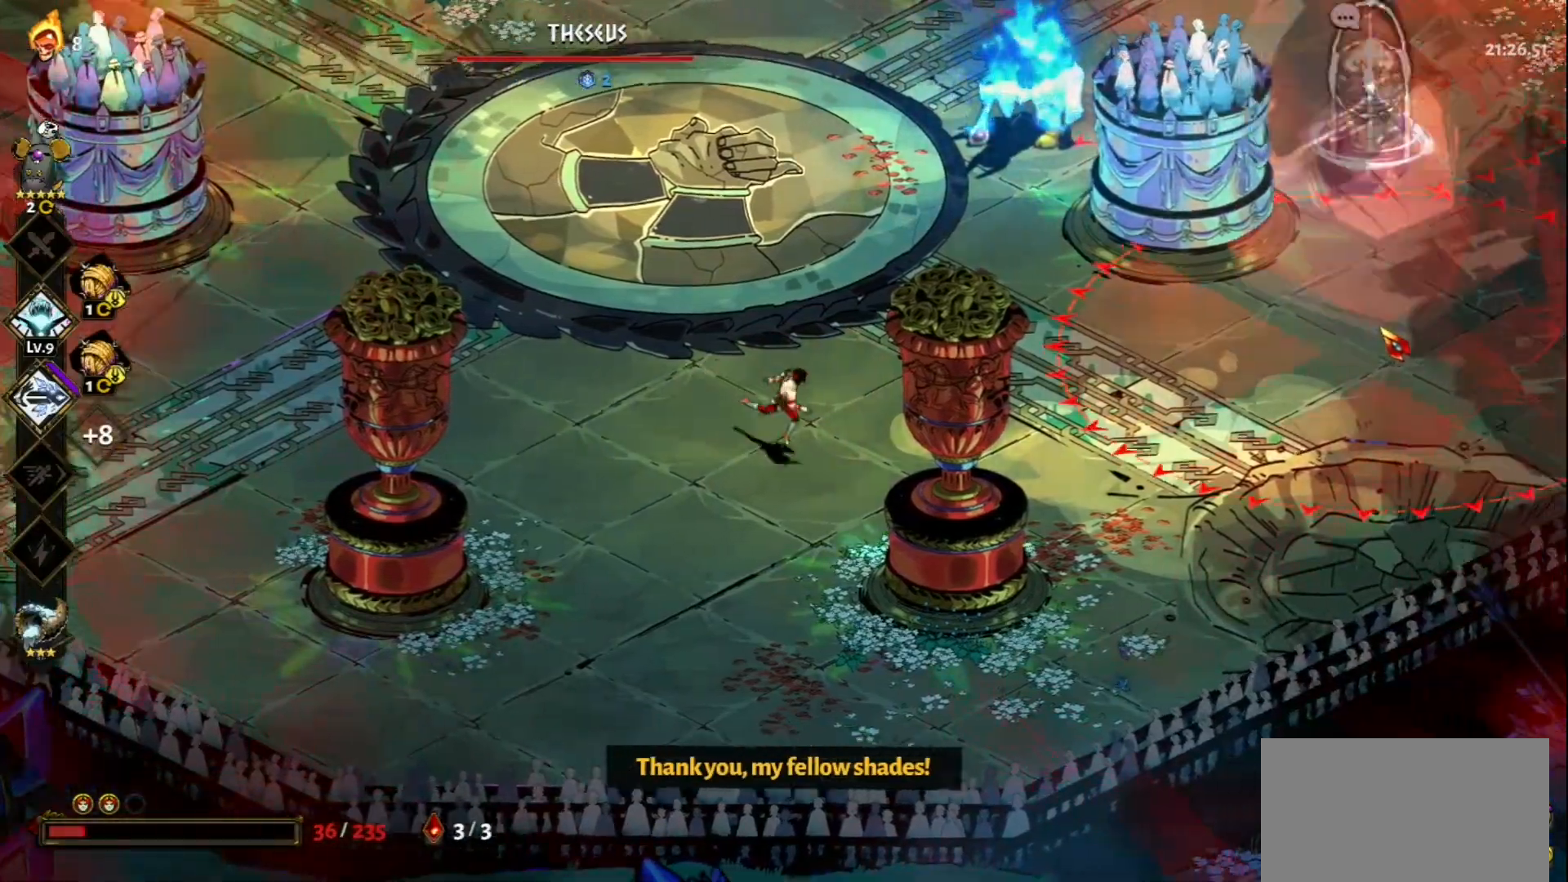
{"keys": ["a"], "mouse": [], "events": [[17, "d", "up"], [150, "a", "down"], [250, "s", "up"], [300, "a", "up"], [333, "a", "down"]]}
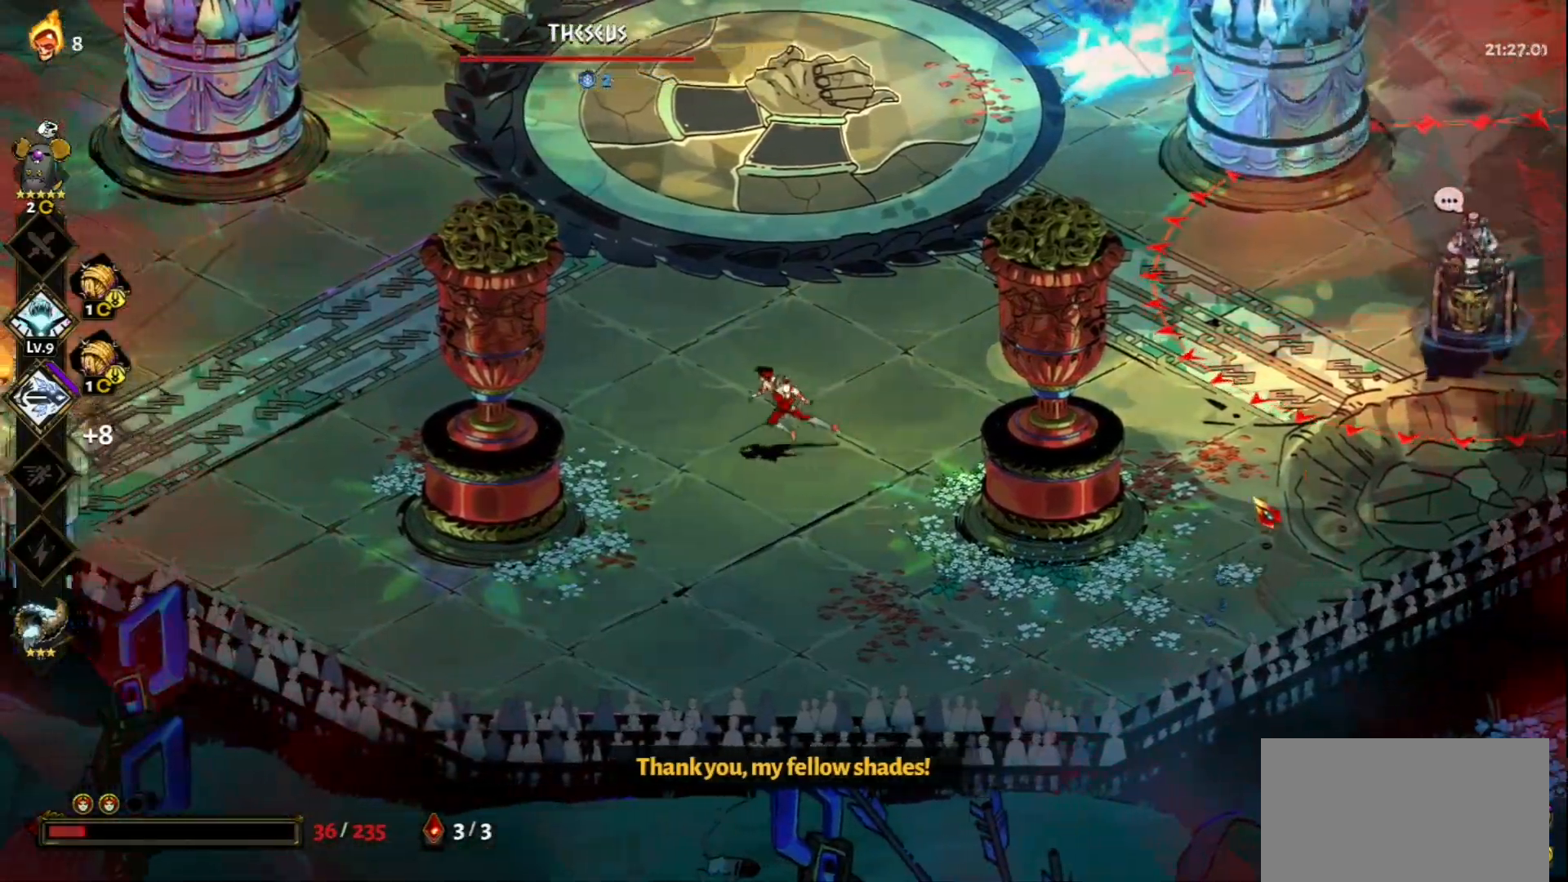
{"keys": ["w"], "mouse": [], "events": [[33, "a", "up"], [83, "w", "down"], [317, "q", "down"], [450, "q", "up"]]}
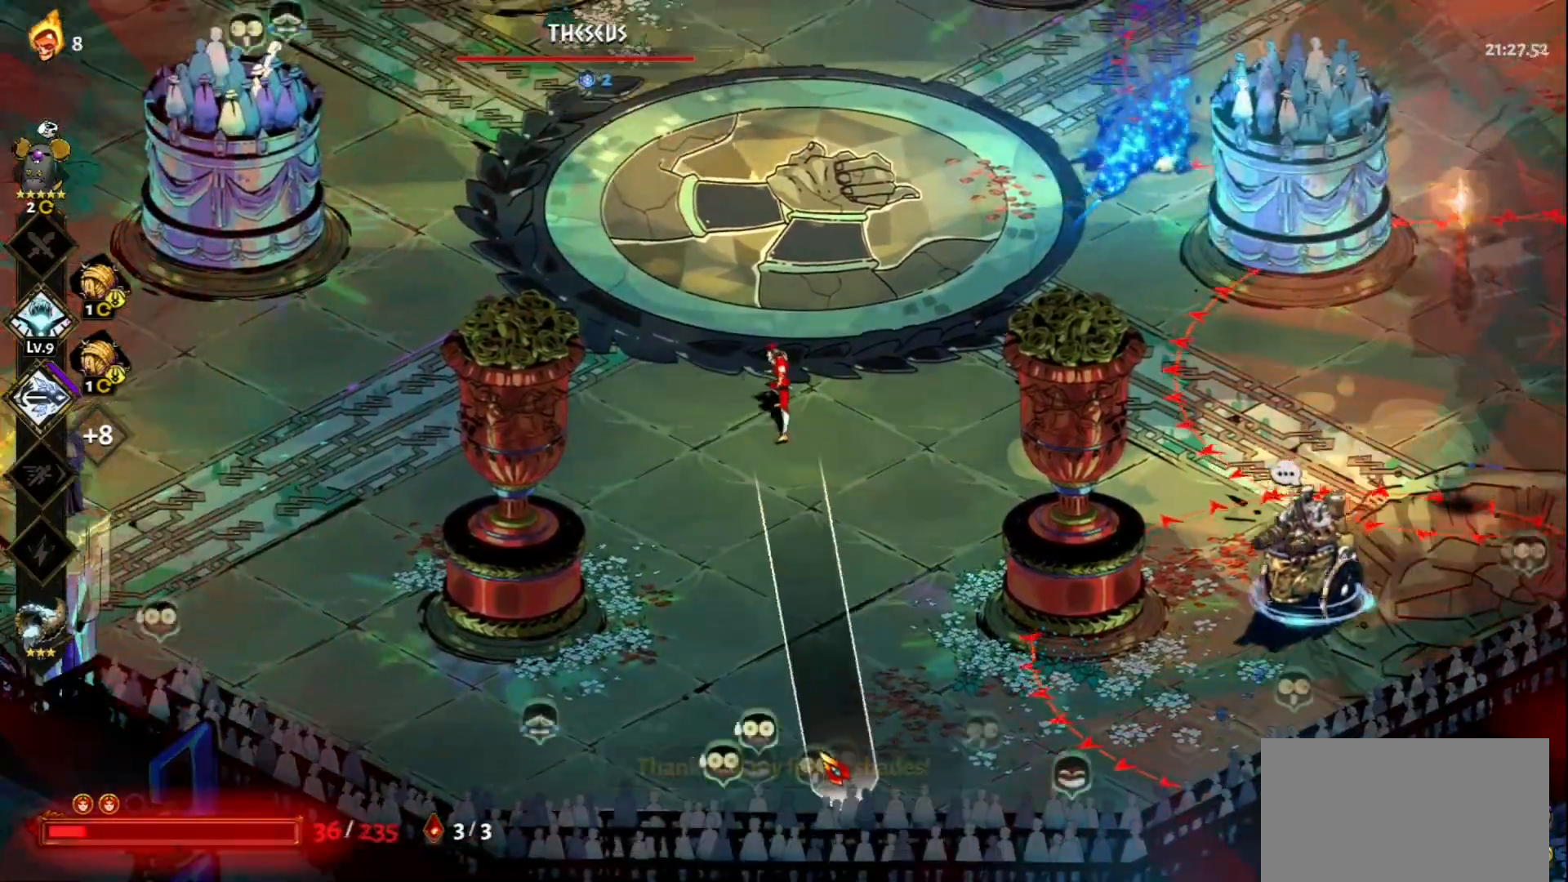
{"keys": ["q", "w"], "mouse": [], "events": [[50, "q", "down"], [133, "q", "up"], [233, "q", "down"], [367, "q", "up"], [417, "q", "down"]]}